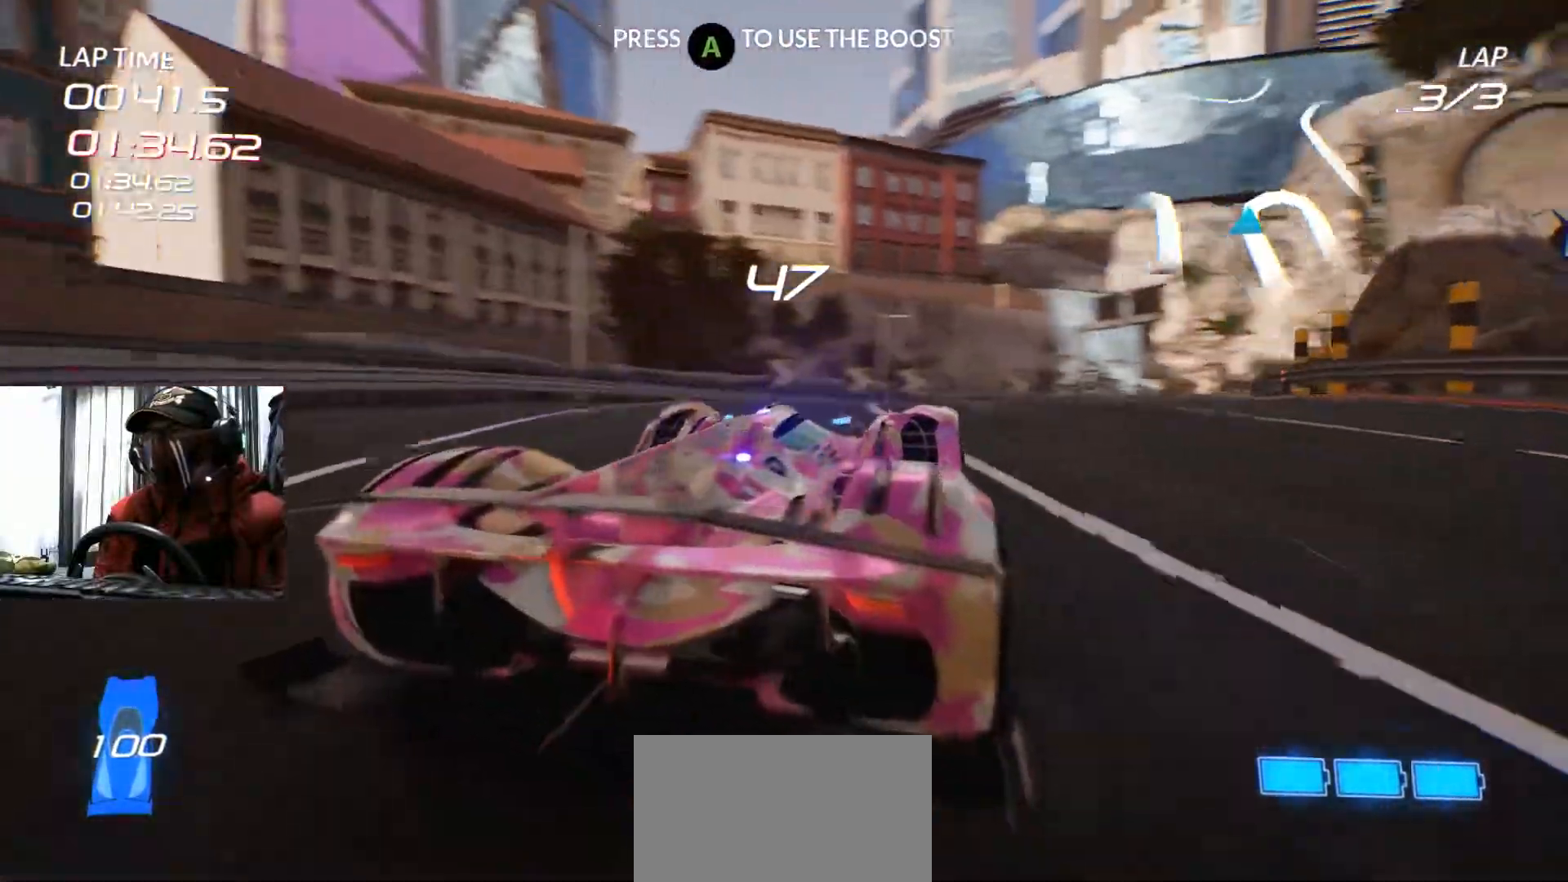
Gameplay with a controller (Xbox layout); each line is a JSON object with the inputs held at the frame after it. "events" lists button and stick changes between this image and that frame as [ms after this image, input, new state], when the widget could be followed in between. Not read: HOME L3 R2 R3 SELECT.
{"buttons": [], "left_stick": "right", "right_stick": "center", "events": [[100, "left_stick", "center"], [234, "left_stick", "right"]]}
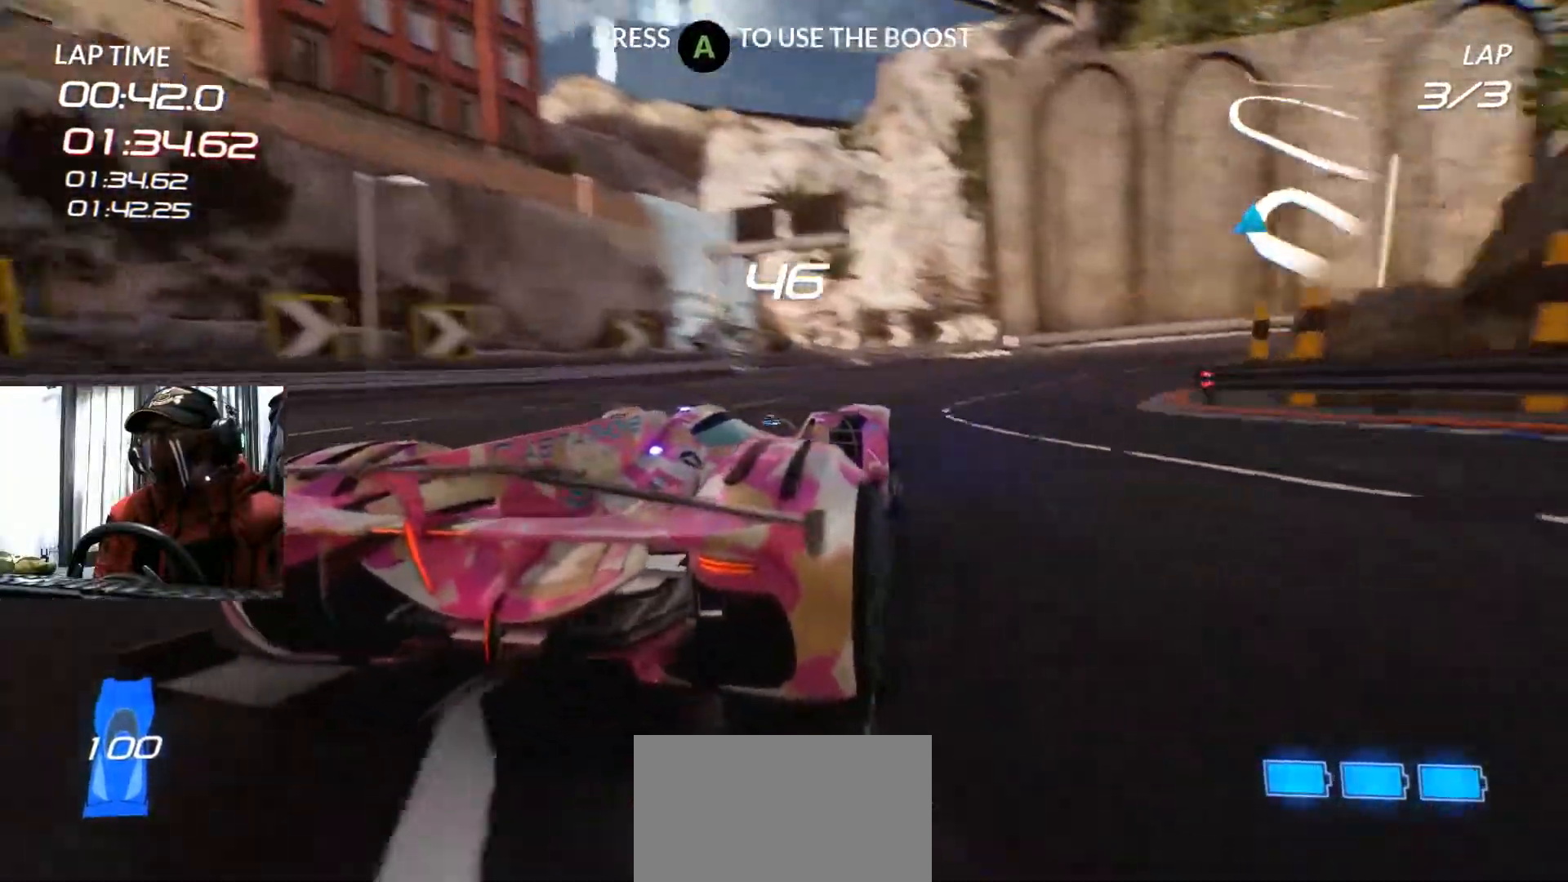
{"buttons": [], "left_stick": "right", "right_stick": "center", "events": [[350, "left_stick", "center"], [450, "left_stick", "right"]]}
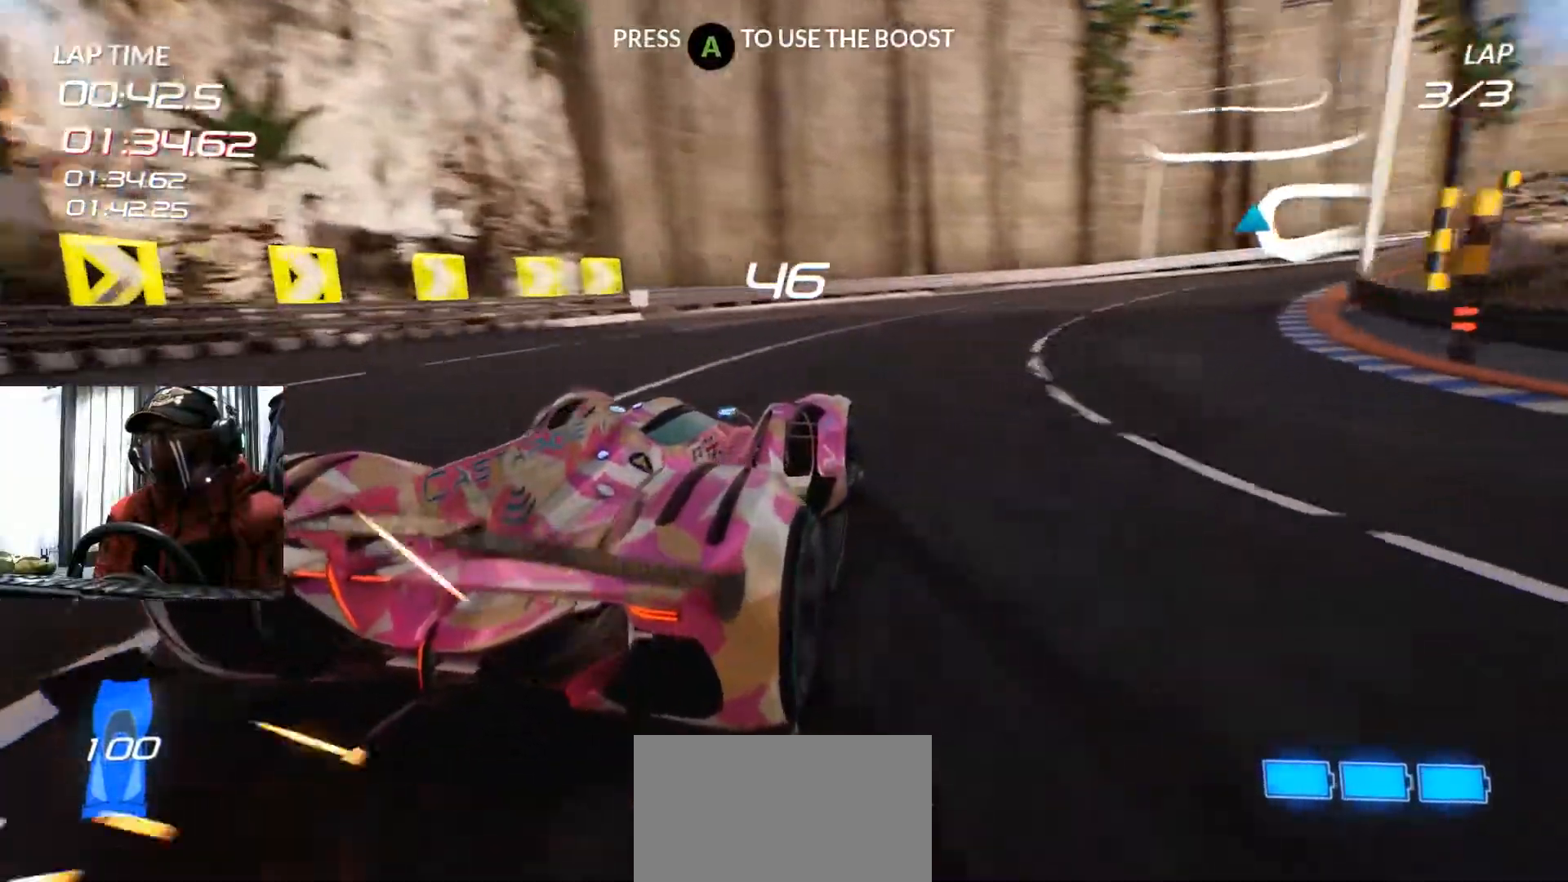
{"buttons": [], "left_stick": "right", "right_stick": "center", "events": []}
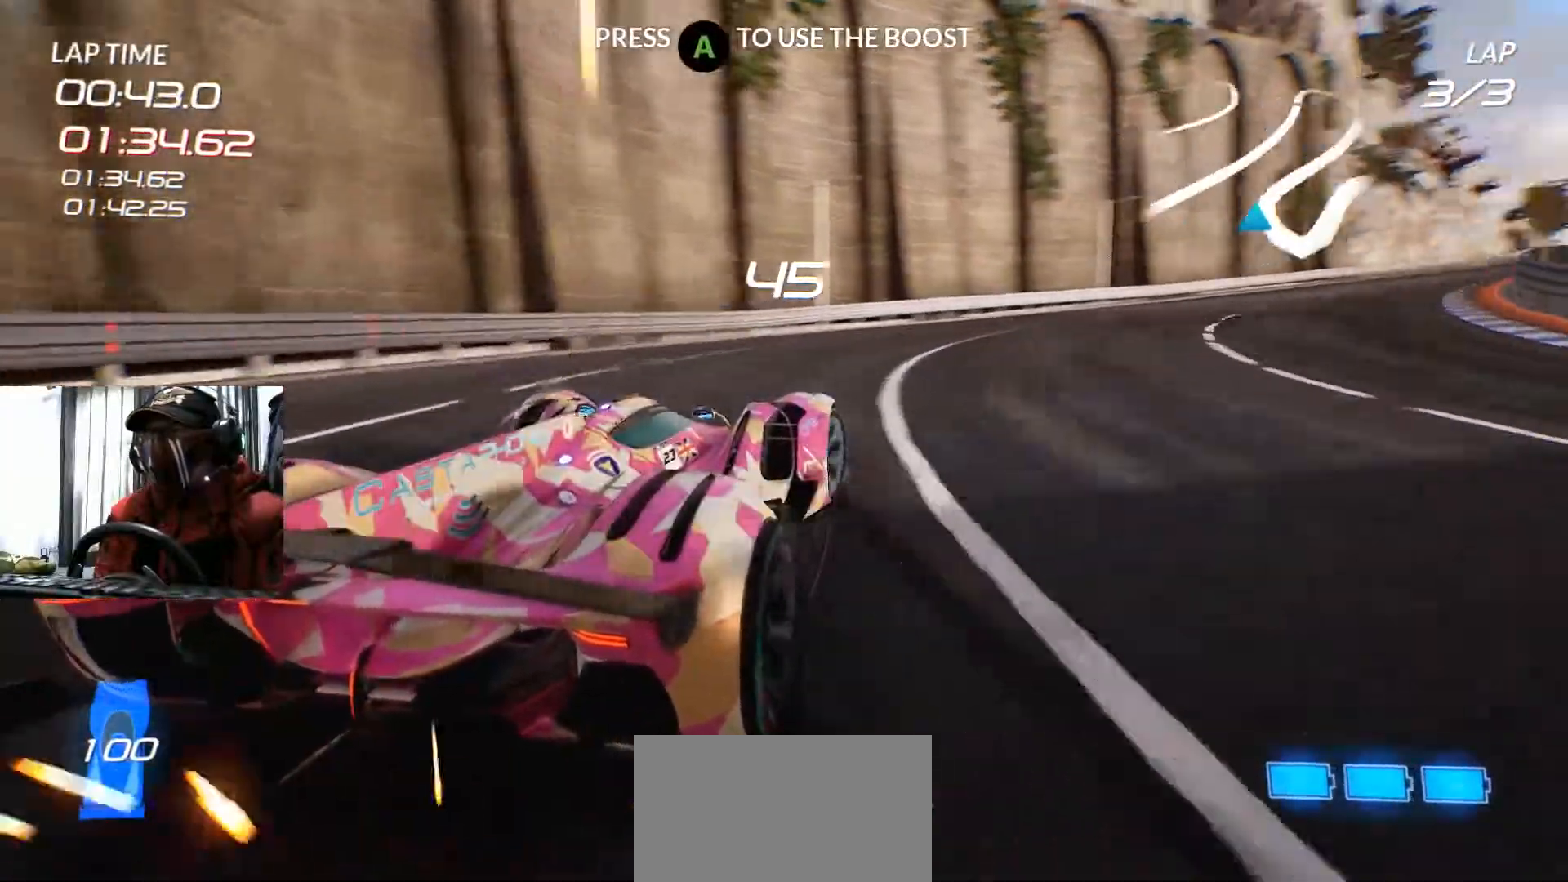
{"buttons": [], "left_stick": "right", "right_stick": "center", "events": []}
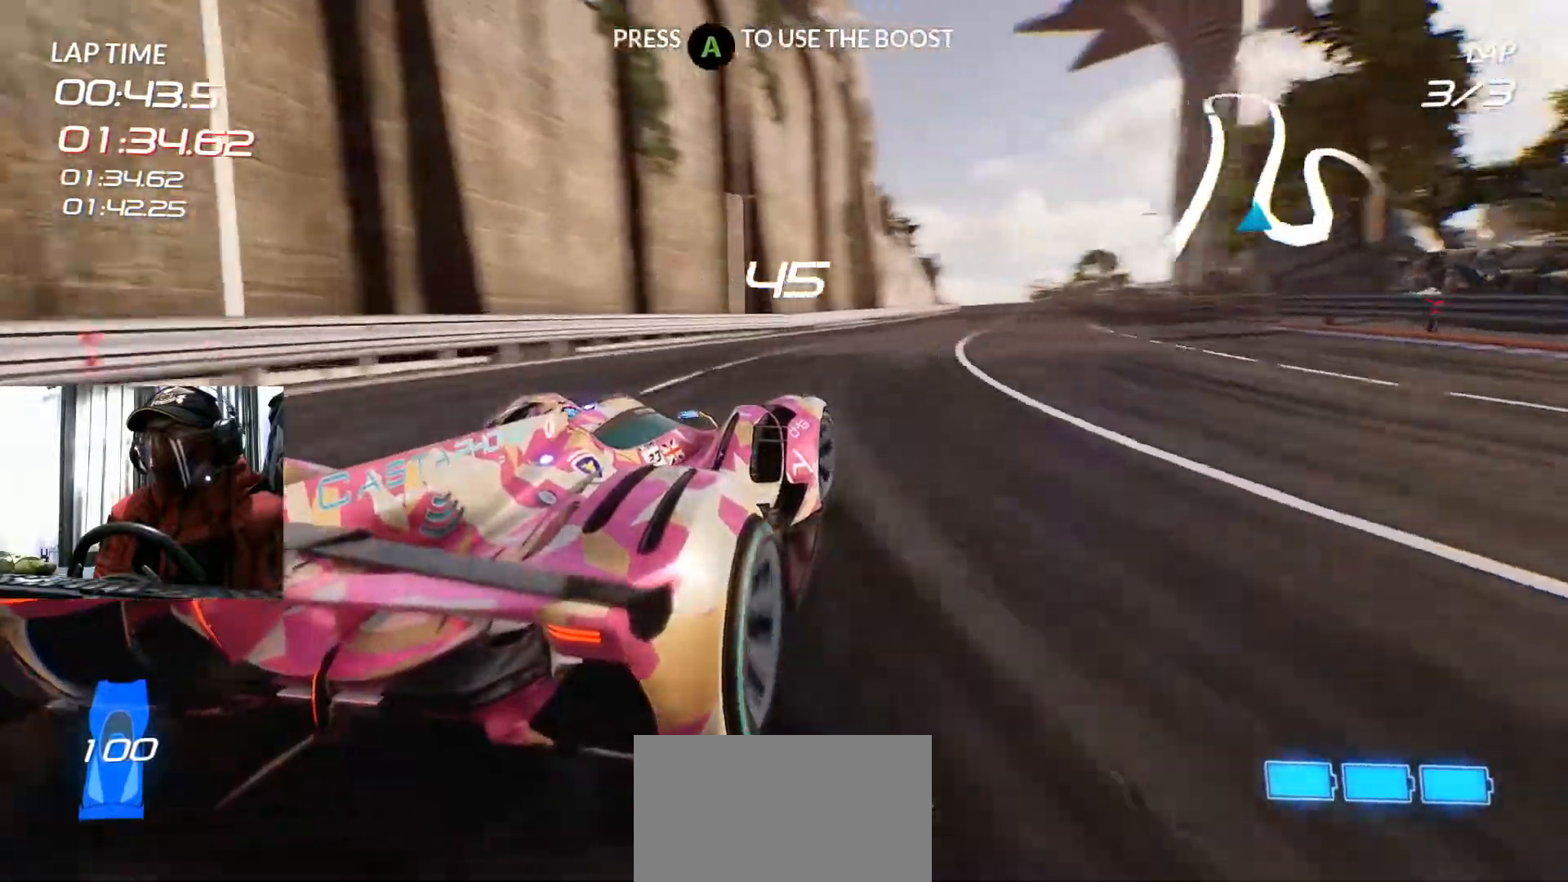
{"buttons": [], "left_stick": "center", "right_stick": "center", "events": [[67, "left_stick", "center"], [184, "left_stick", "left"], [384, "left_stick", "center"]]}
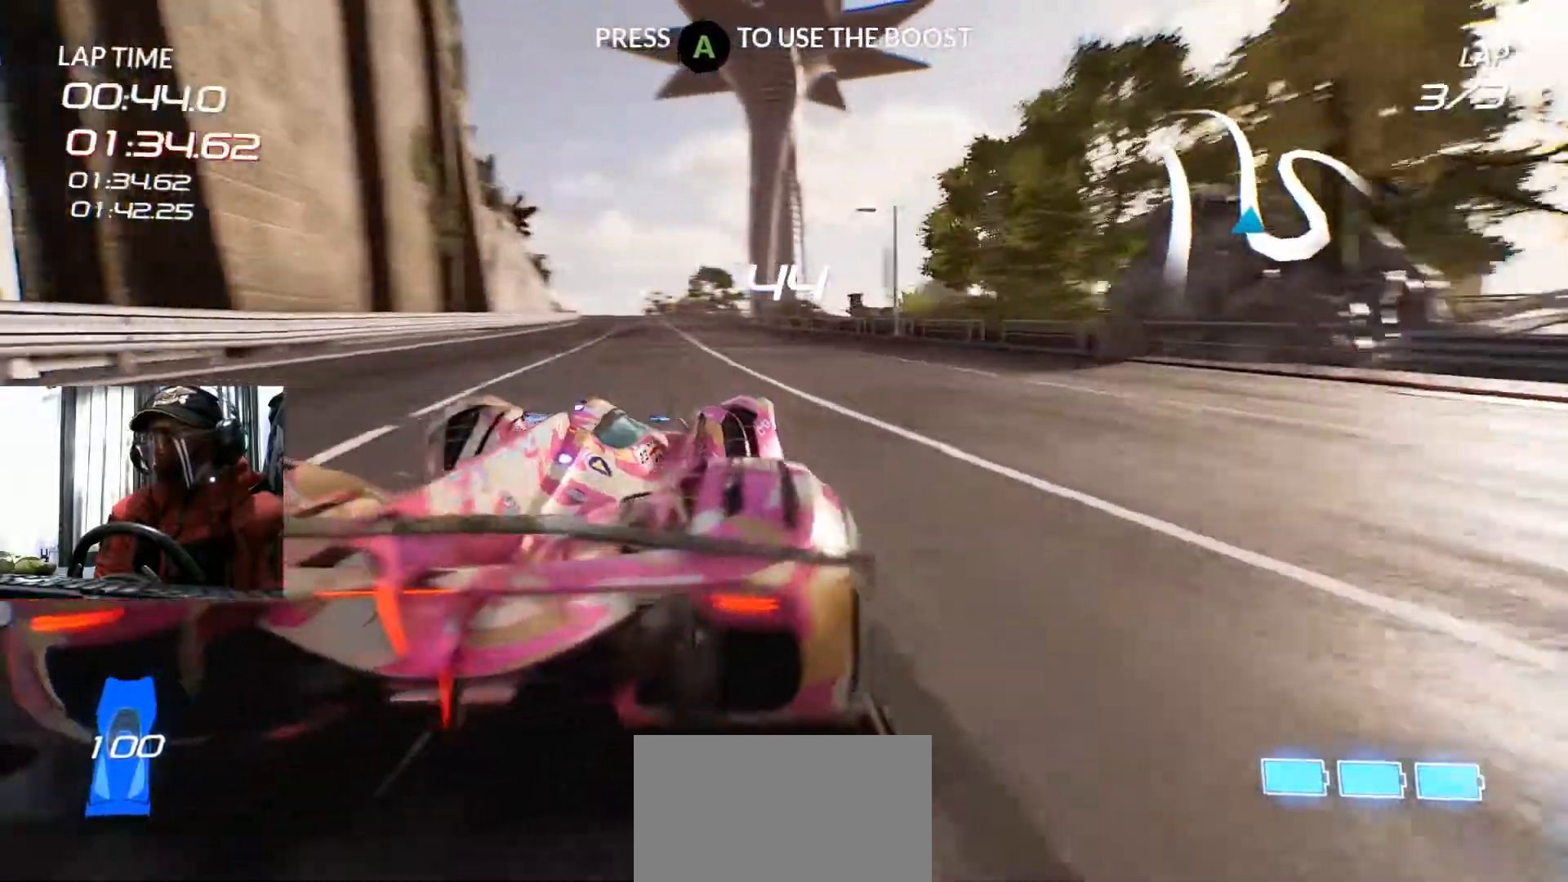
{"buttons": [], "left_stick": "up-right", "right_stick": "center", "events": [[66, "A", "down"], [183, "A", "up"], [467, "left_stick", "up-right"]]}
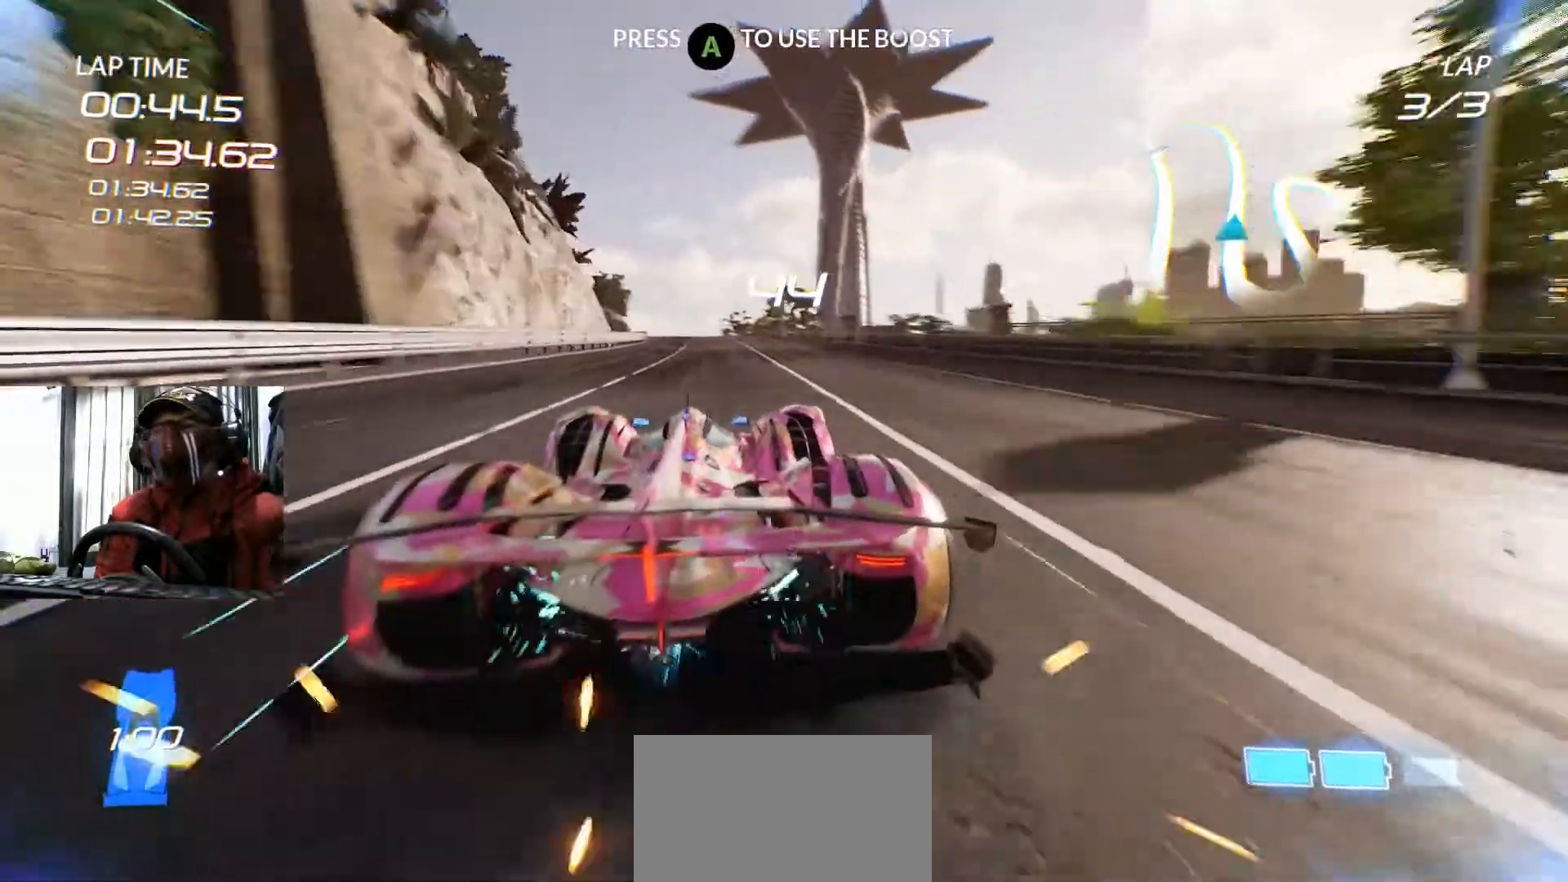
{"buttons": [], "left_stick": "center", "right_stick": "center", "events": [[67, "left_stick", "center"]]}
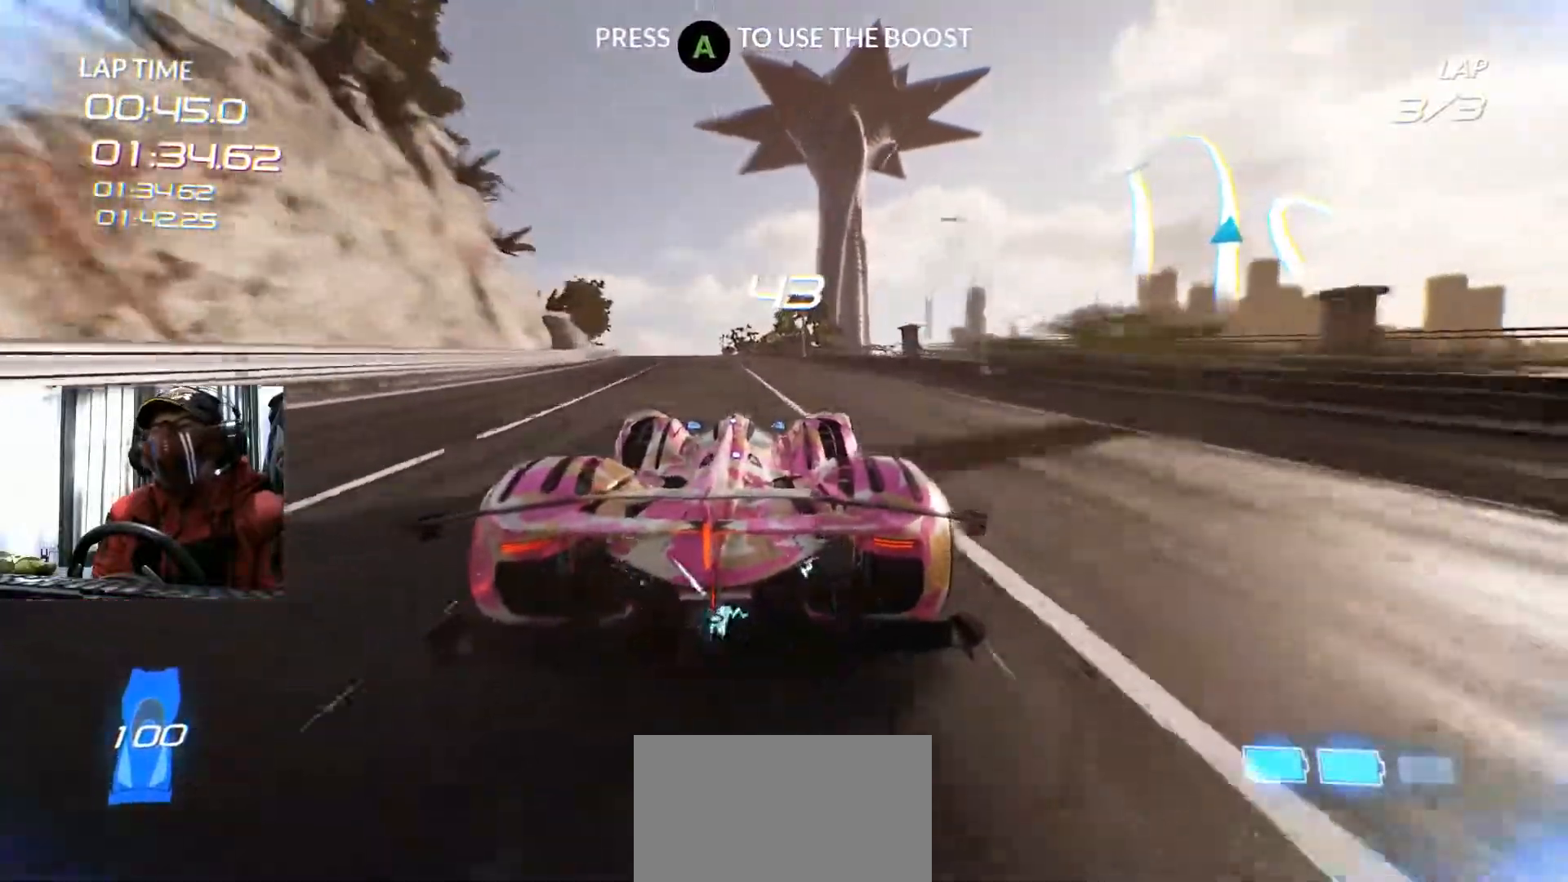
{"buttons": [], "left_stick": "center", "right_stick": "center", "events": [[66, "left_stick", "left"], [266, "left_stick", "center"], [383, "L2", "down"], [433, "L2", "up"]]}
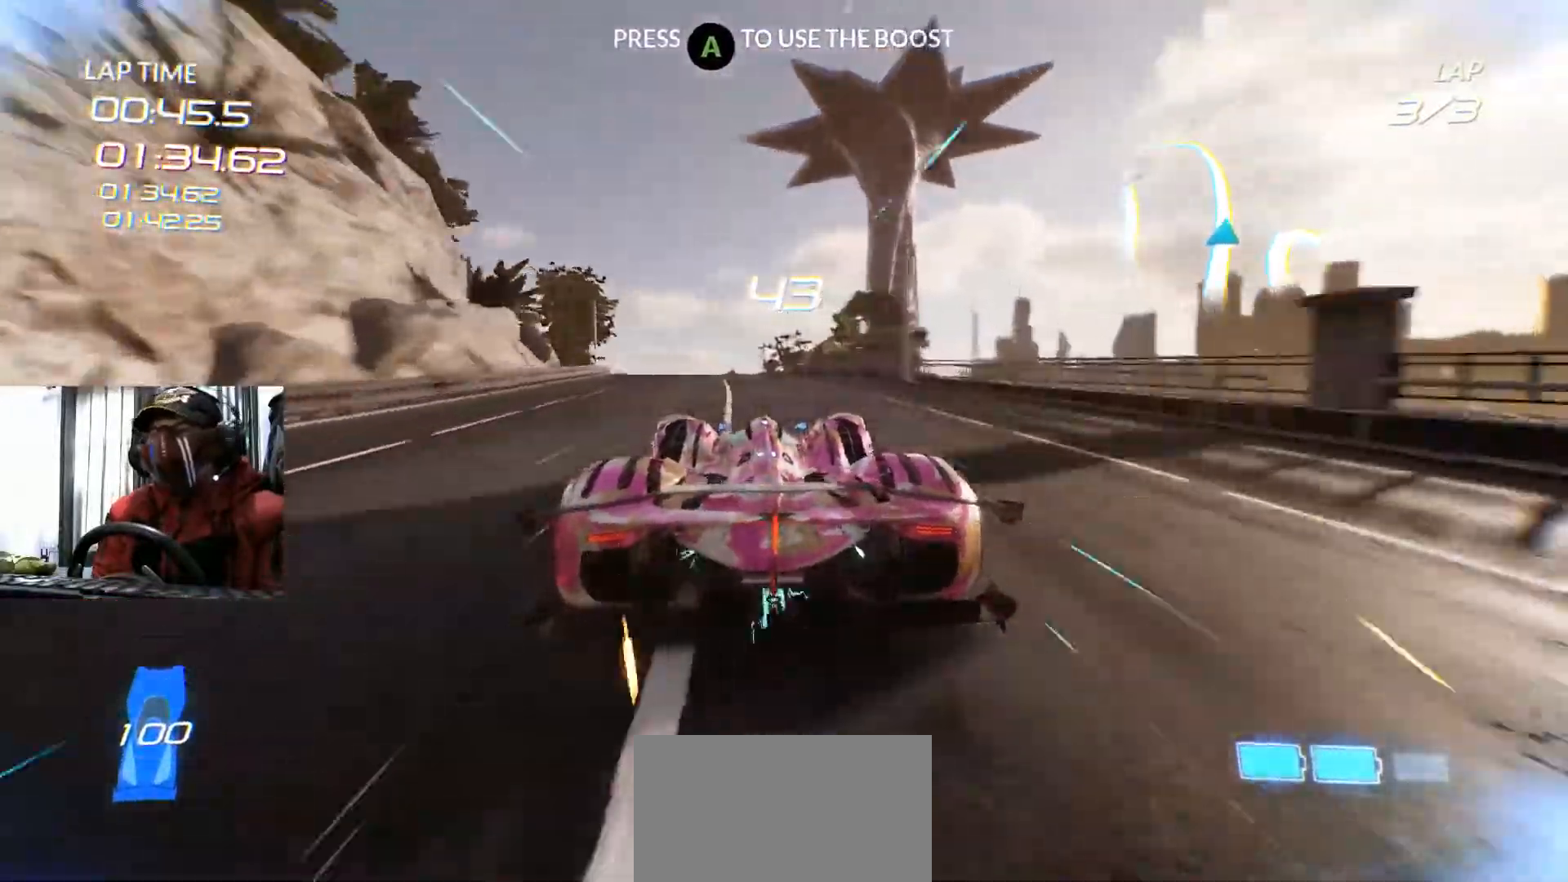
{"buttons": [], "left_stick": "down-left", "right_stick": "center", "events": [[67, "left_stick", "left"], [267, "left_stick", "center"], [384, "left_stick", "left"], [501, "left_stick", "down-left"]]}
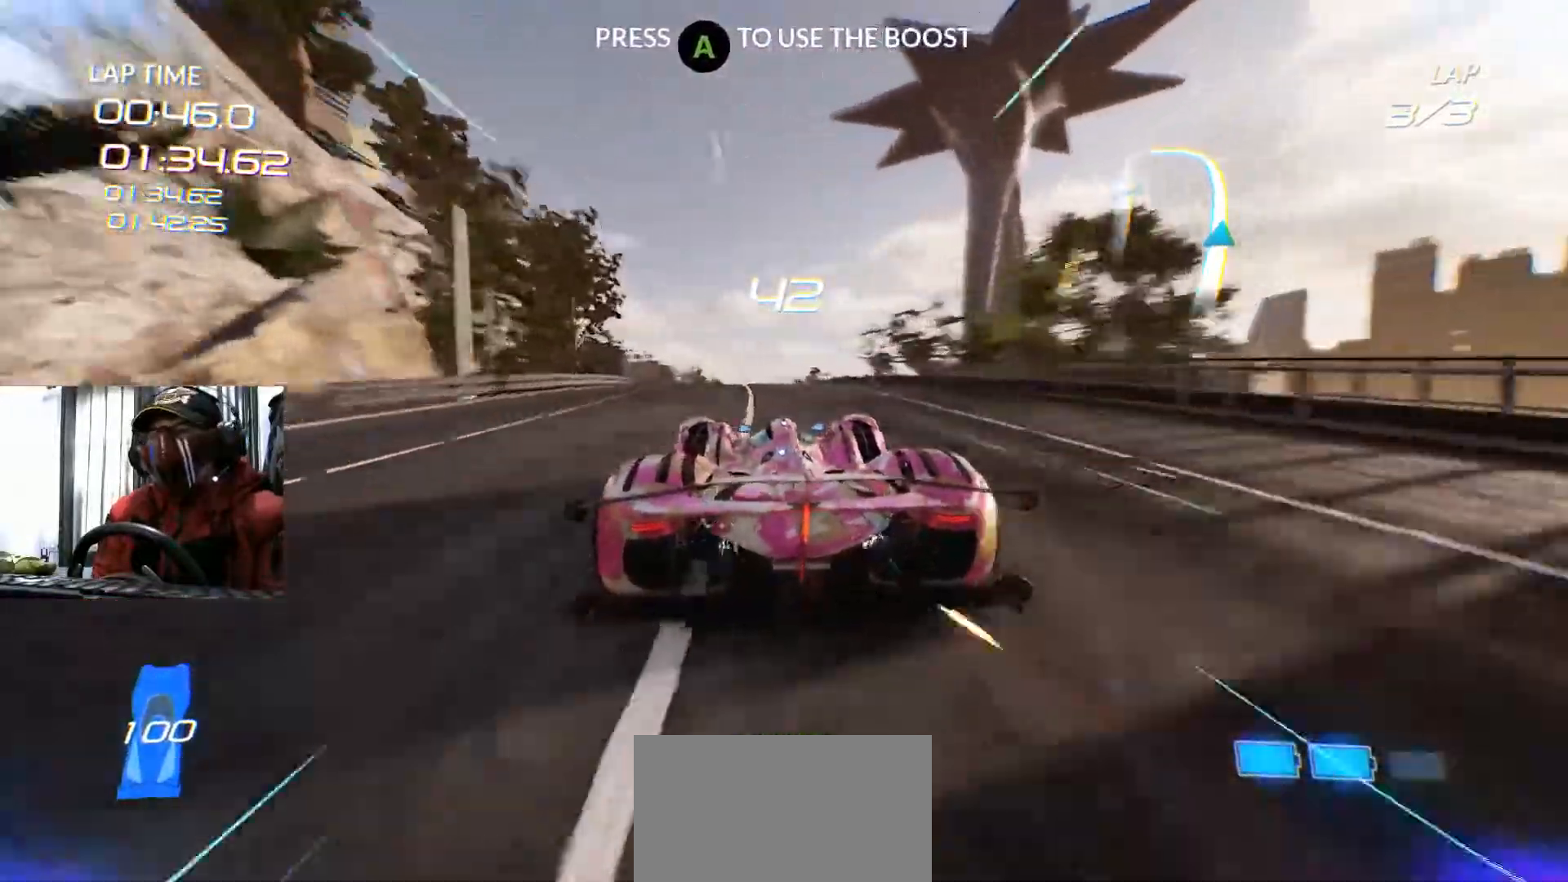
{"buttons": [], "left_stick": "center", "right_stick": "center", "events": [[16, "left_stick", "center"]]}
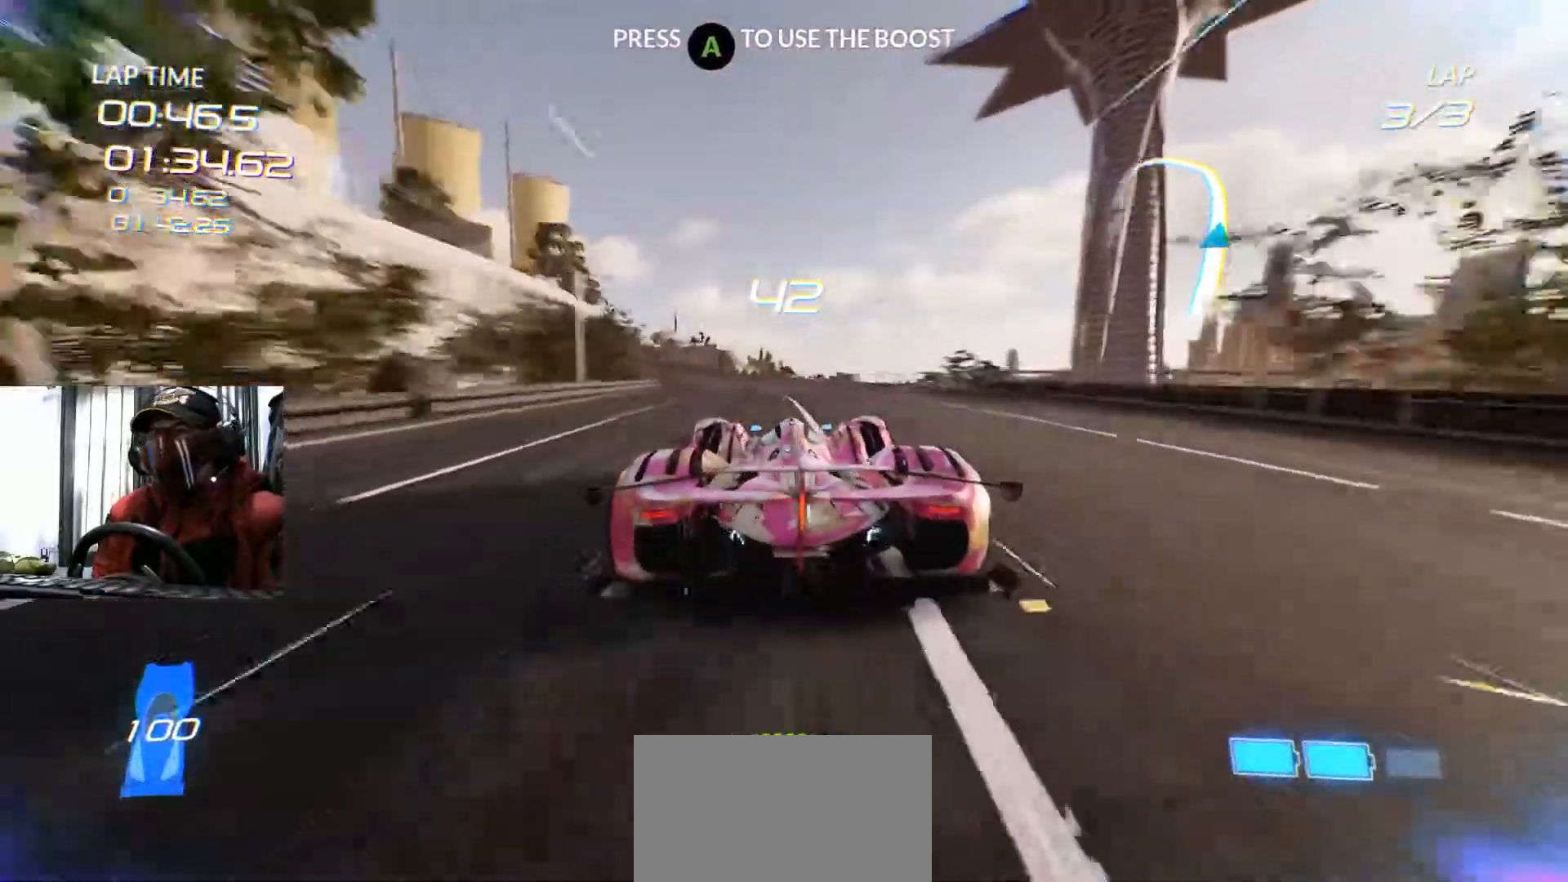
{"buttons": [], "left_stick": "center", "right_stick": "center", "events": [[33, "left_stick", "down-left"], [267, "left_stick", "center"]]}
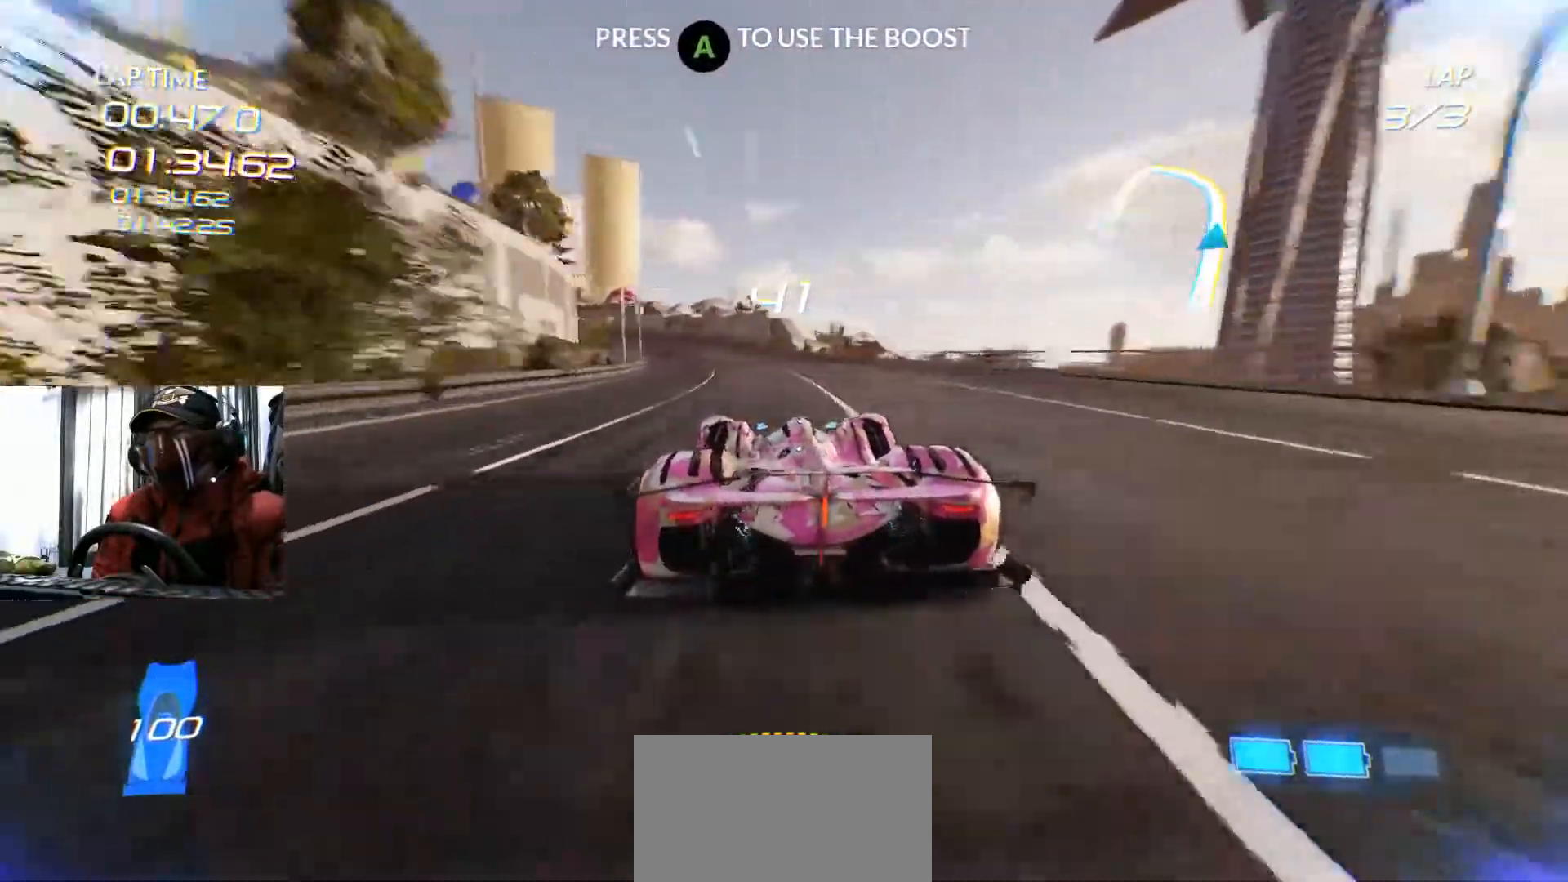
{"buttons": [], "left_stick": "center", "right_stick": "center"}
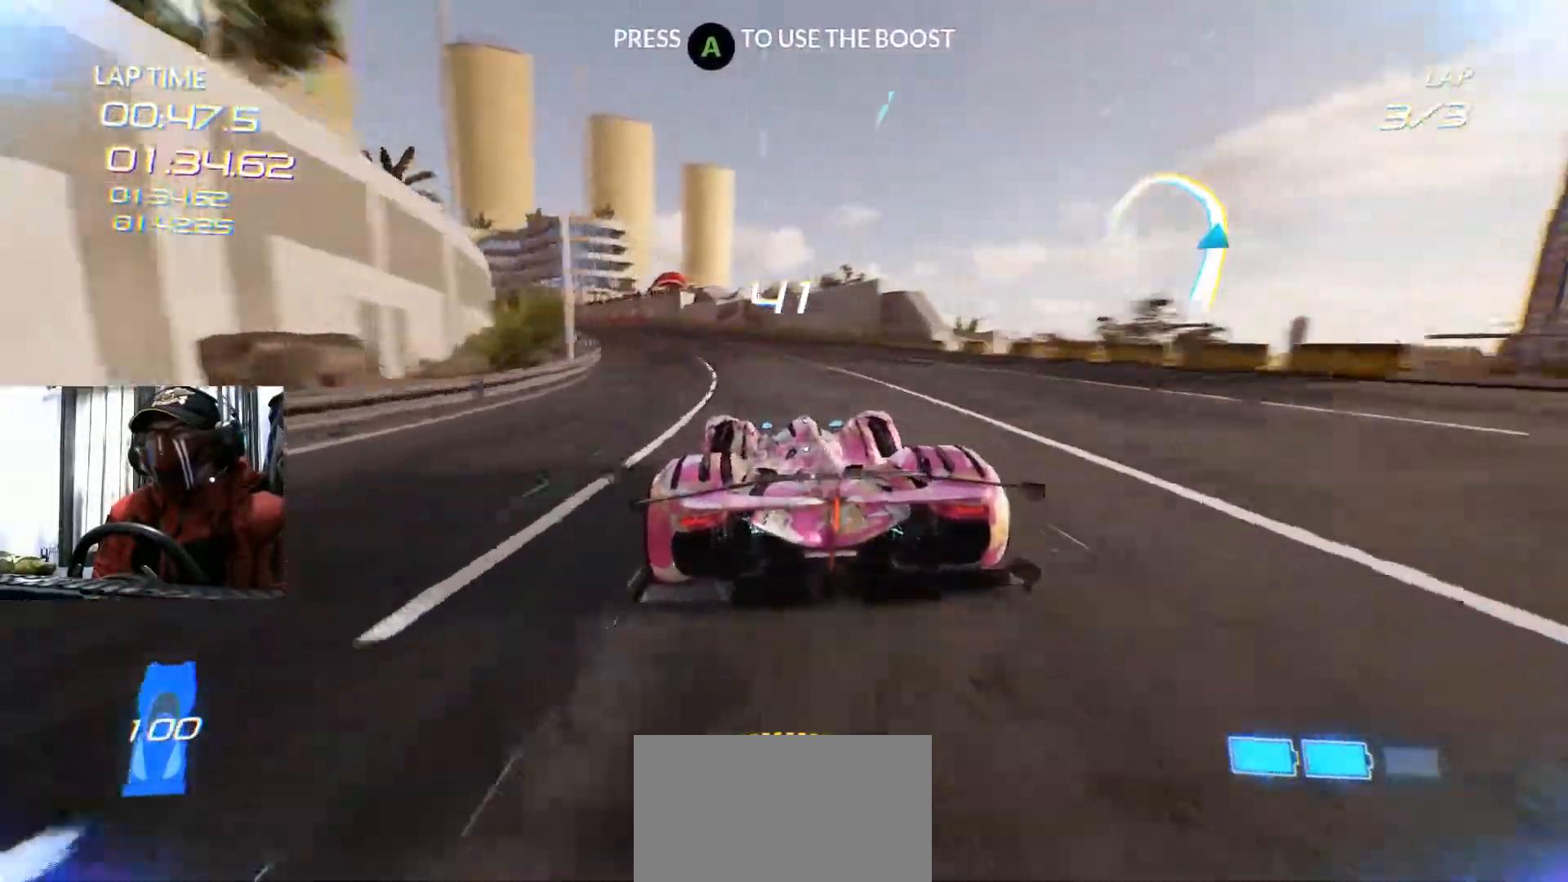
{"buttons": [], "left_stick": "left", "right_stick": "center", "events": [[17, "left_stick", "left"]]}
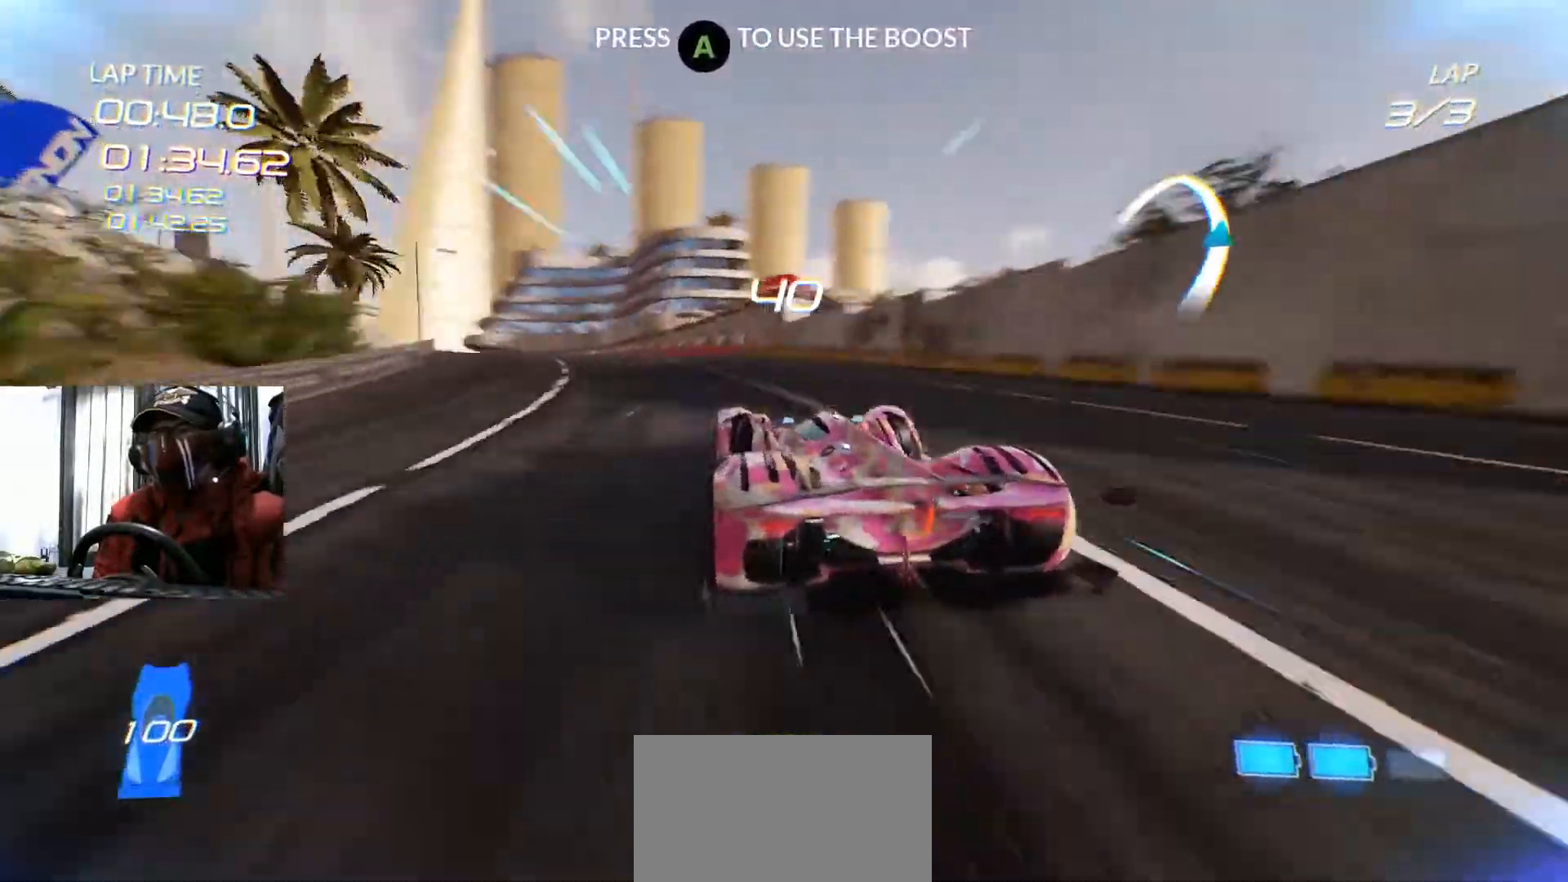
{"buttons": [], "left_stick": "center", "right_stick": "center", "events": [[183, "left_stick", "center"]]}
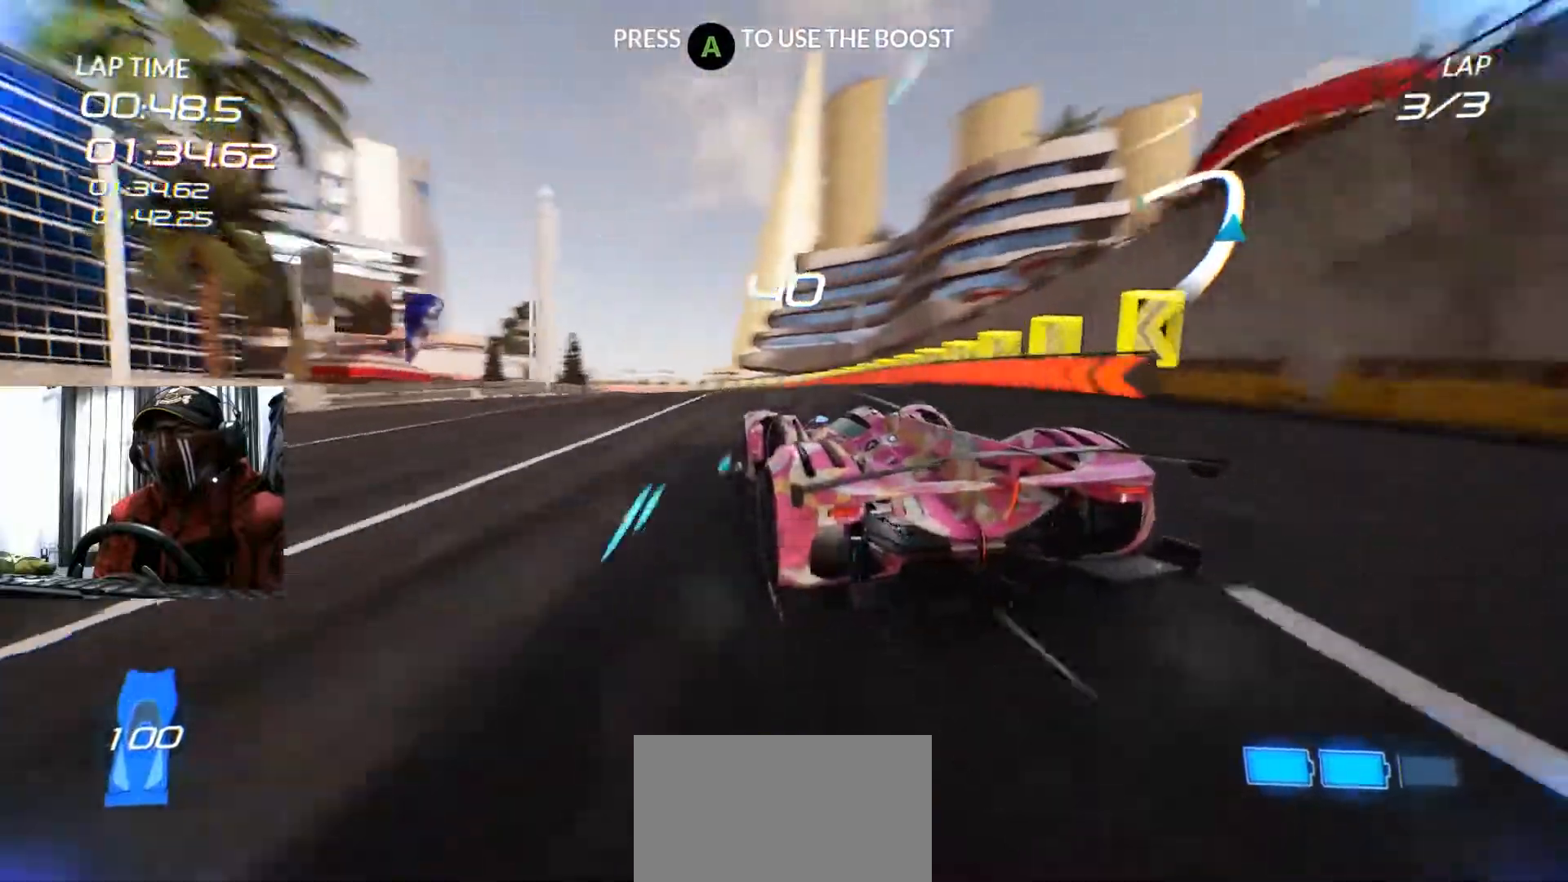
{"buttons": [], "left_stick": "center", "right_stick": "center", "events": []}
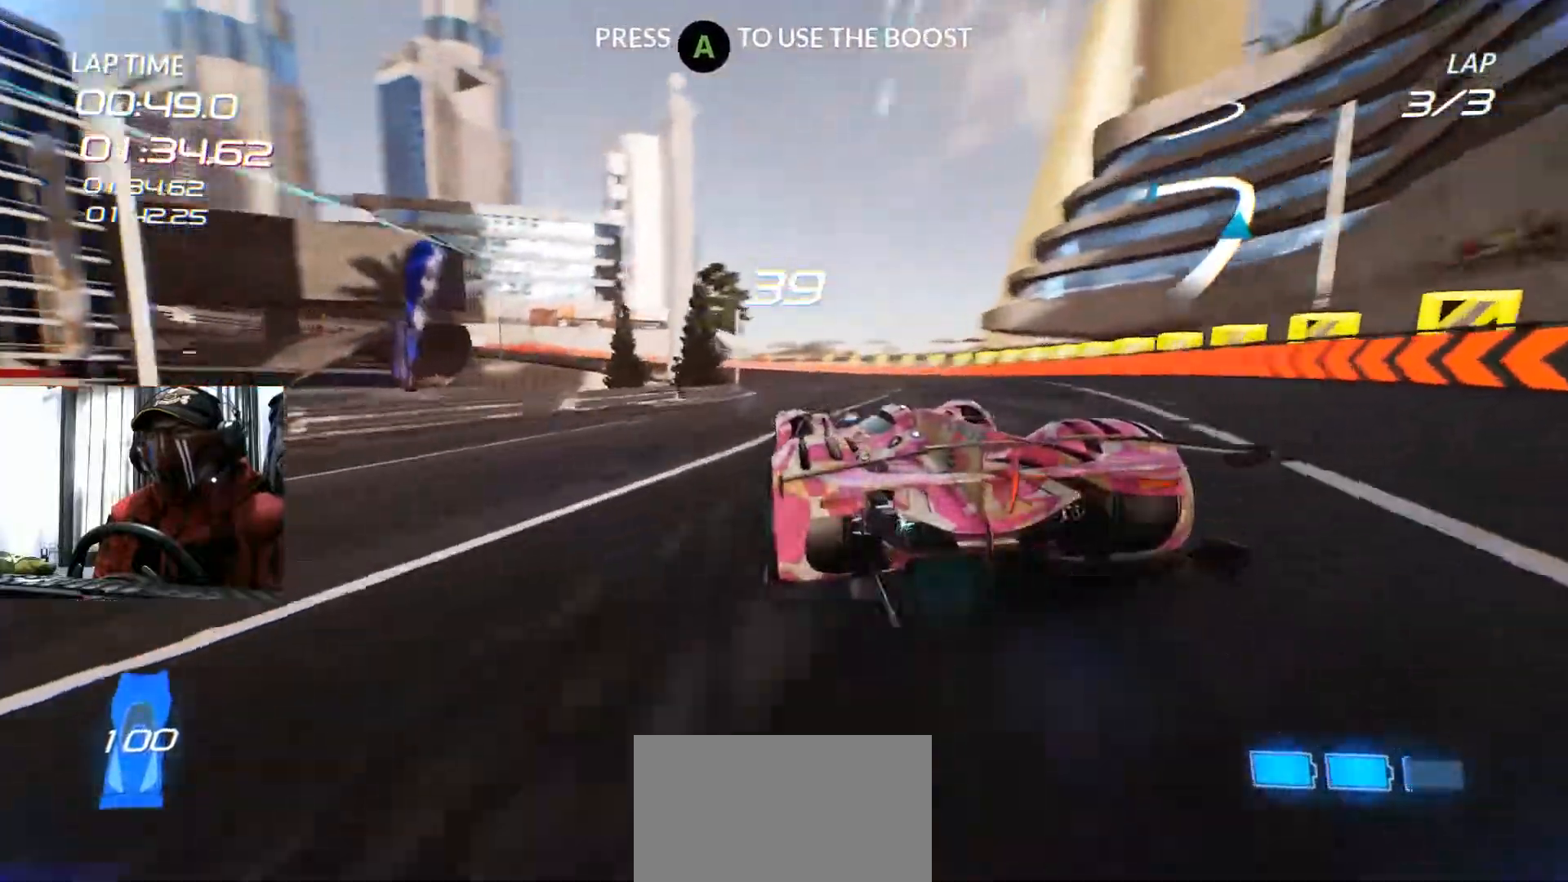
{"buttons": ["L1"], "left_stick": "left", "right_stick": "center", "events": [[250, "left_stick", "left"], [283, "L1", "down"]]}
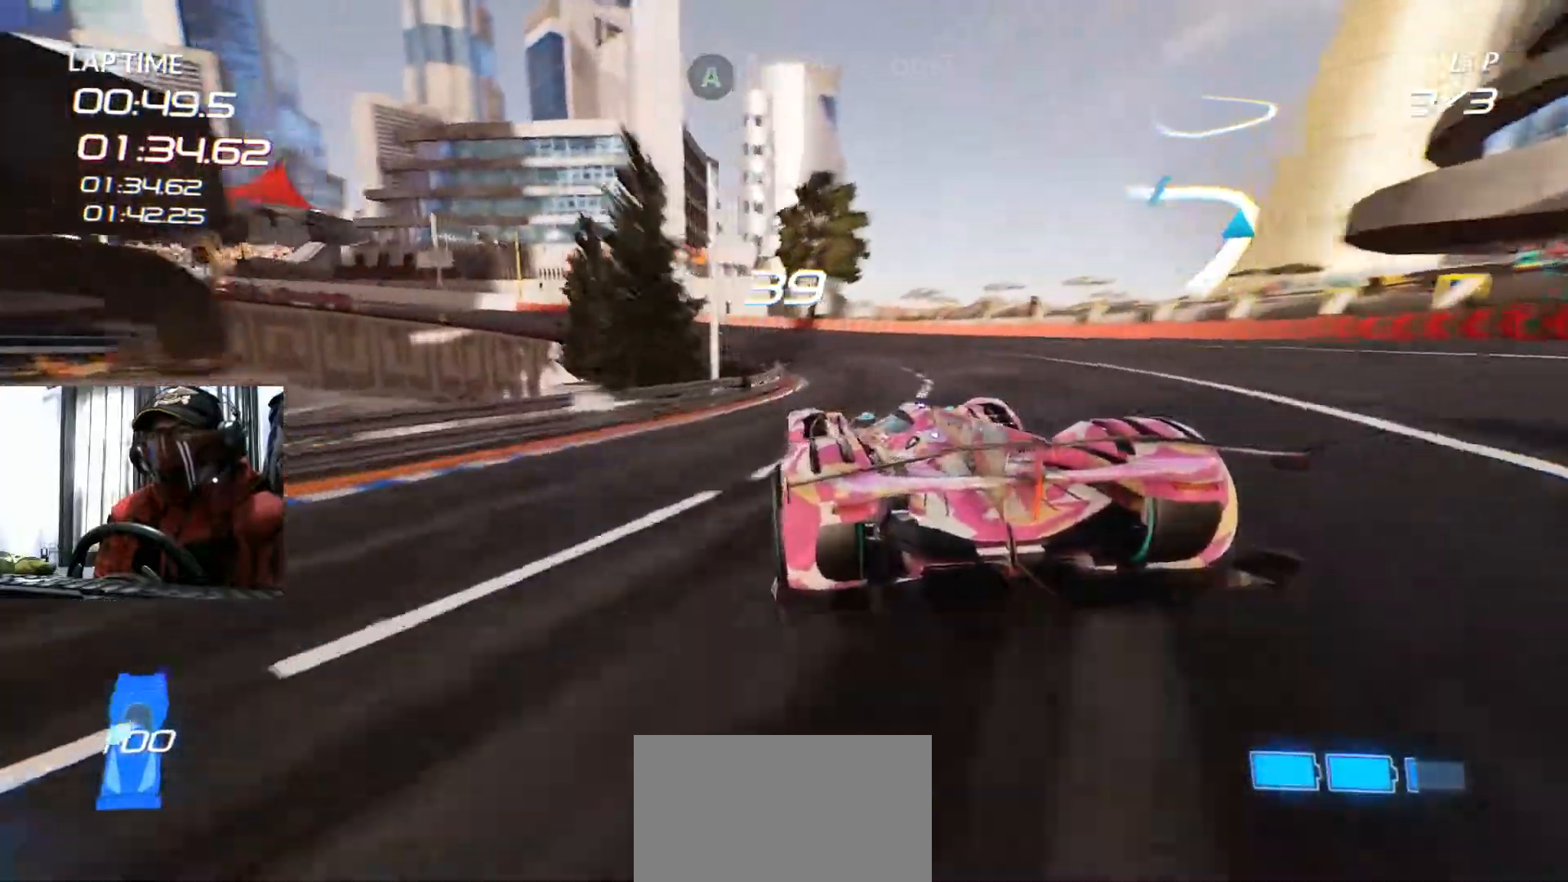
{"buttons": [], "left_stick": "left", "right_stick": "center"}
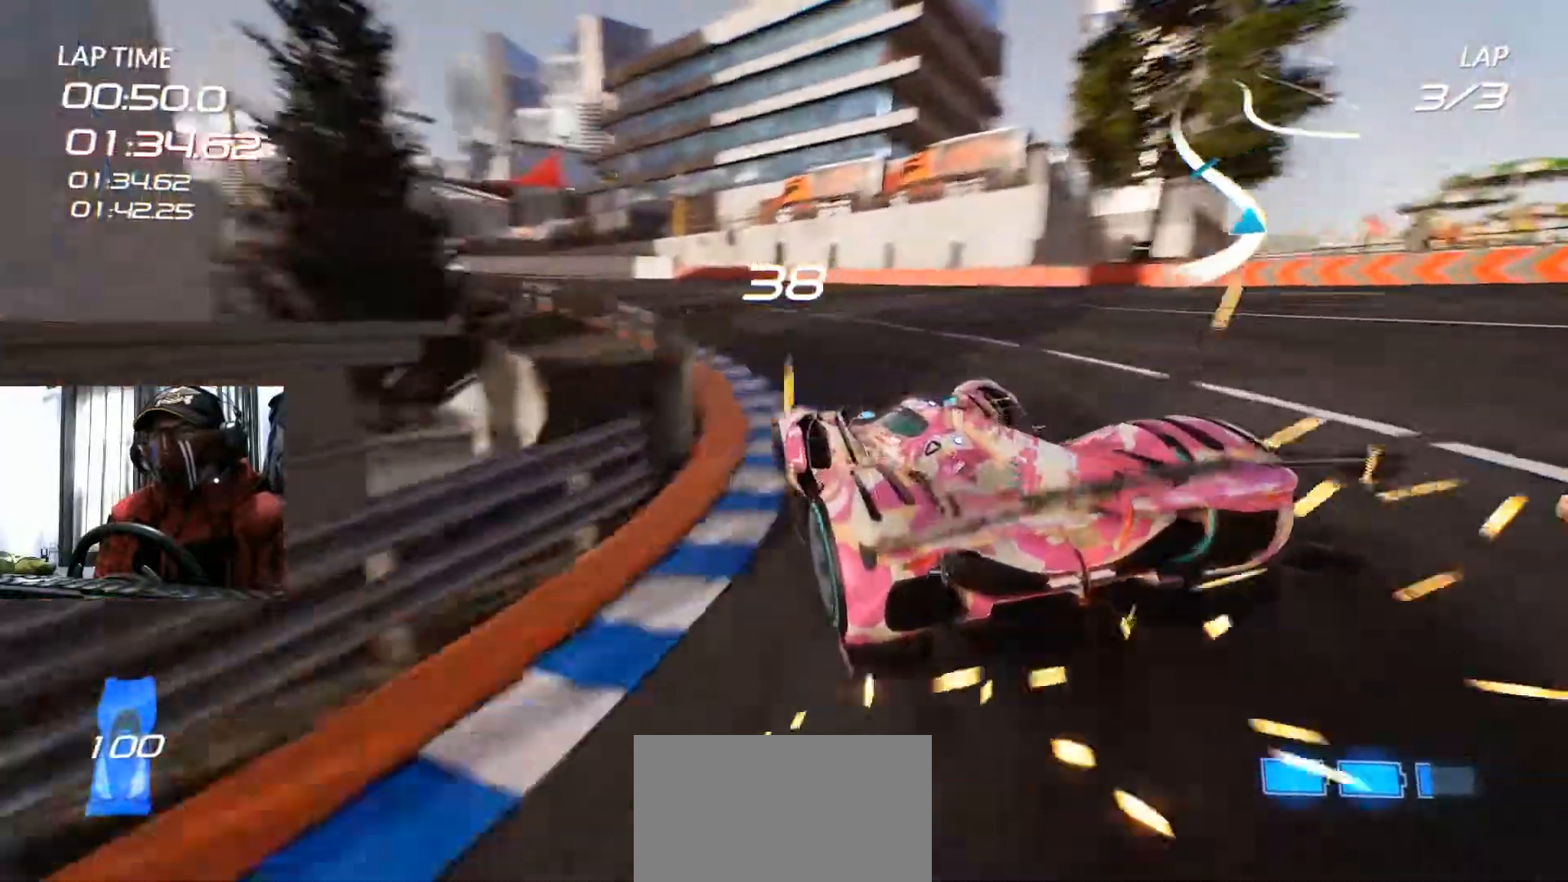
{"buttons": ["Y"], "left_stick": "left", "right_stick": "center", "events": [[500, "Y", "down"]]}
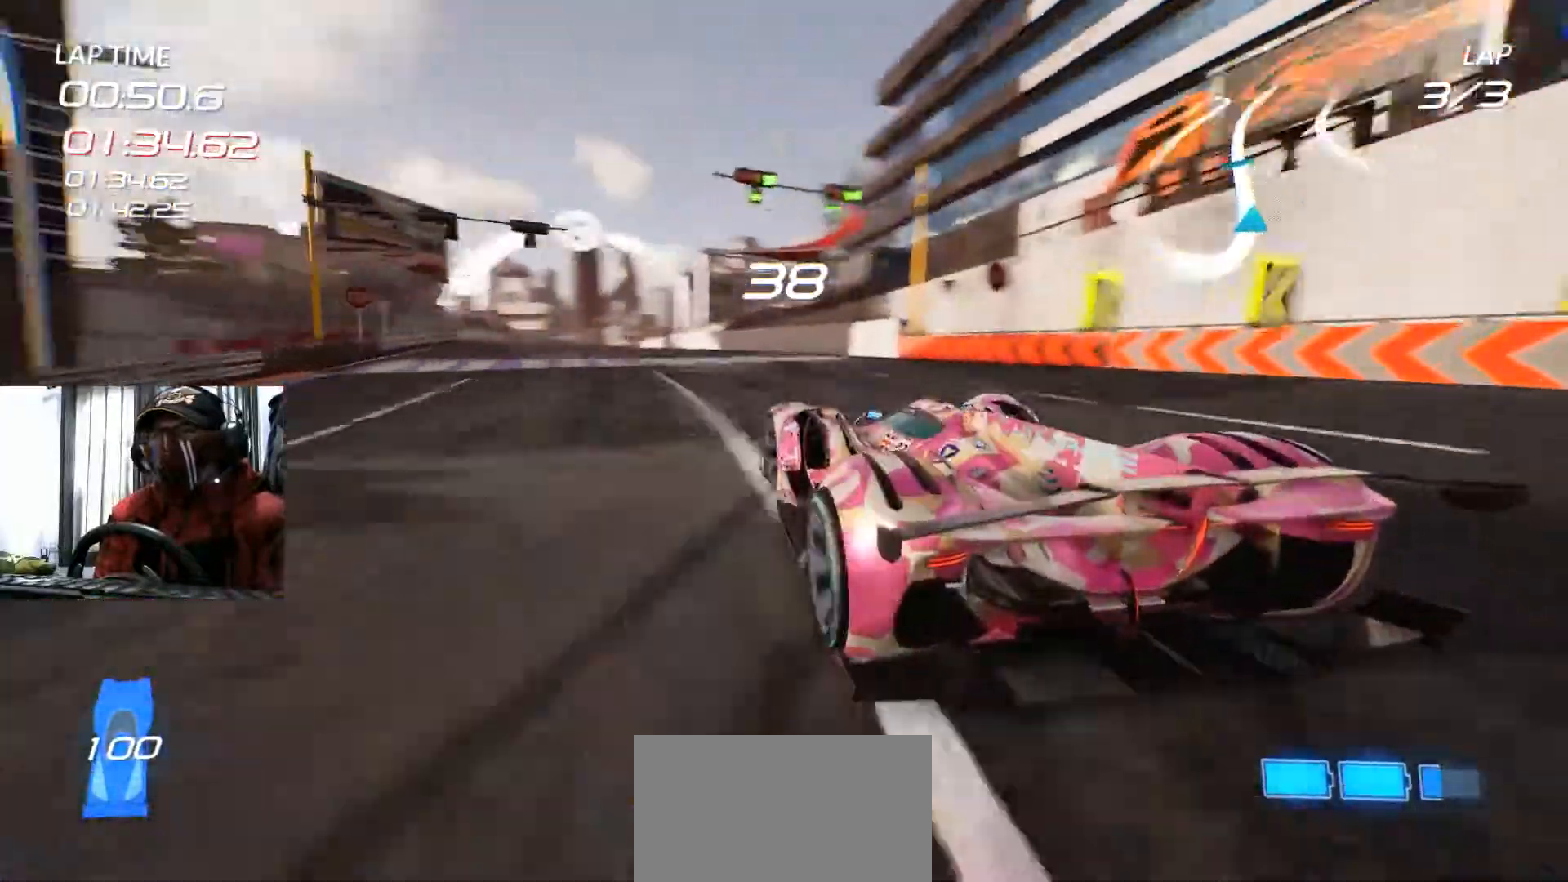
{"buttons": [], "left_stick": "right", "right_stick": "center", "events": [[50, "Y", "up"], [150, "left_stick", "center"], [384, "left_stick", "right"]]}
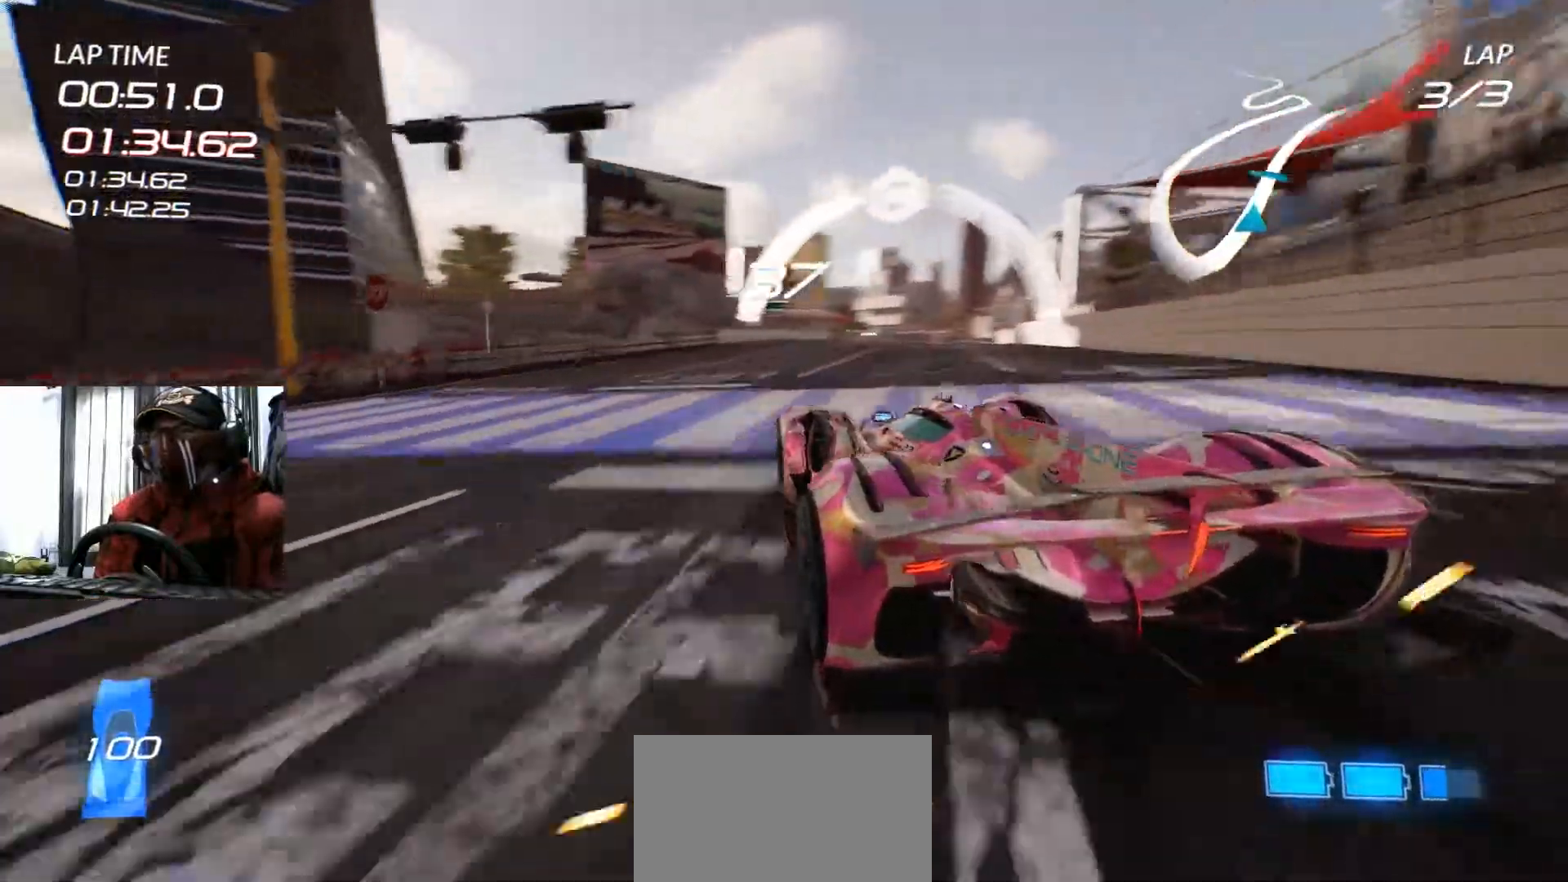
{"buttons": [], "left_stick": "center", "right_stick": "center"}
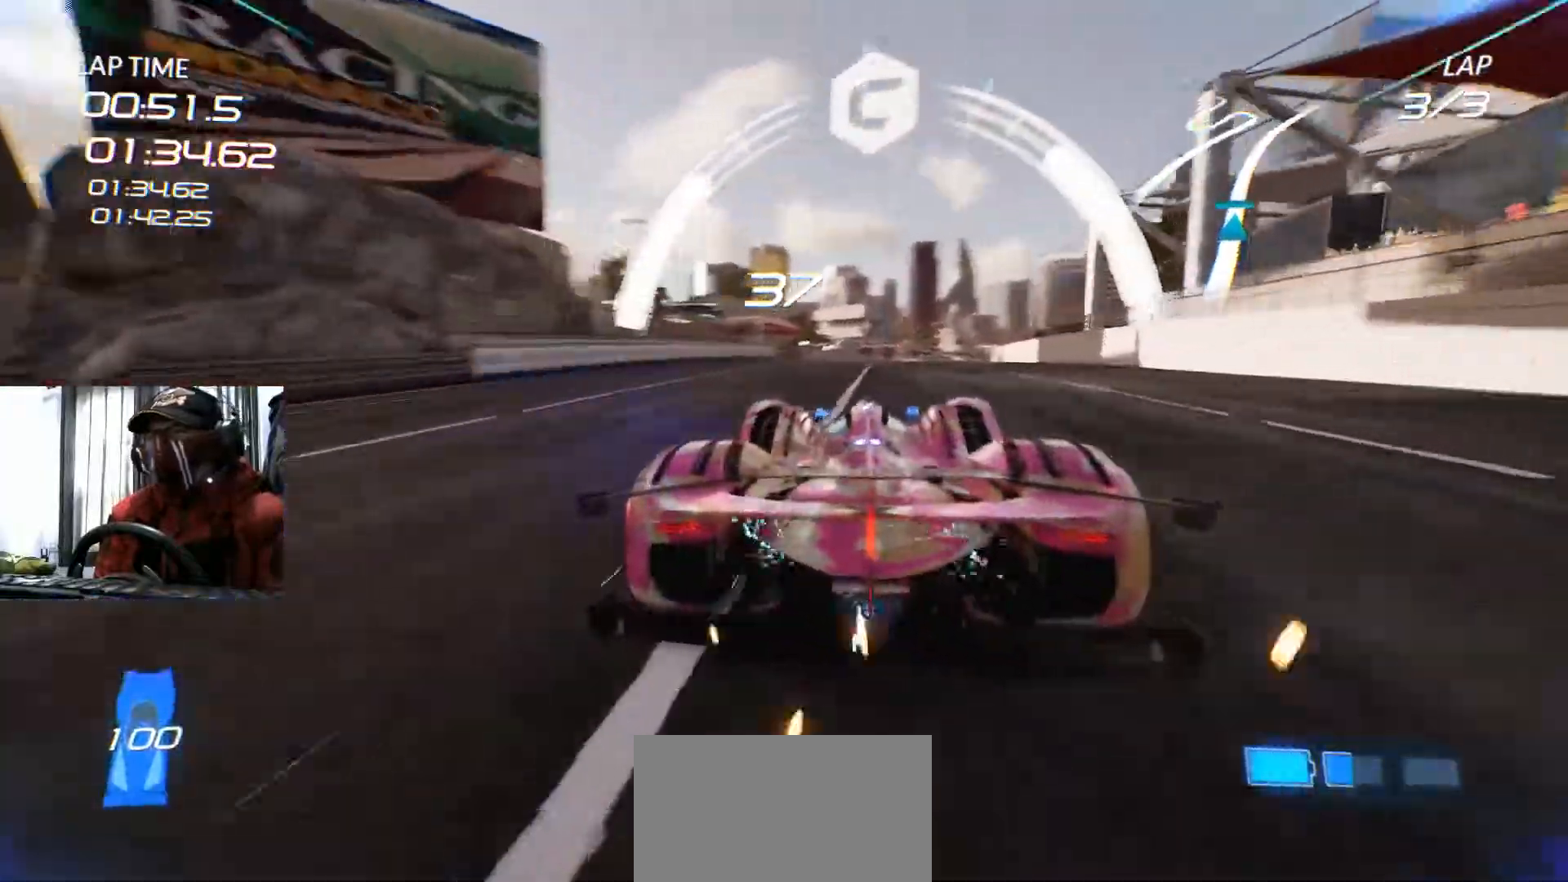
{"buttons": [], "left_stick": "up-right", "right_stick": "center", "events": [[301, "left_stick", "up-right"]]}
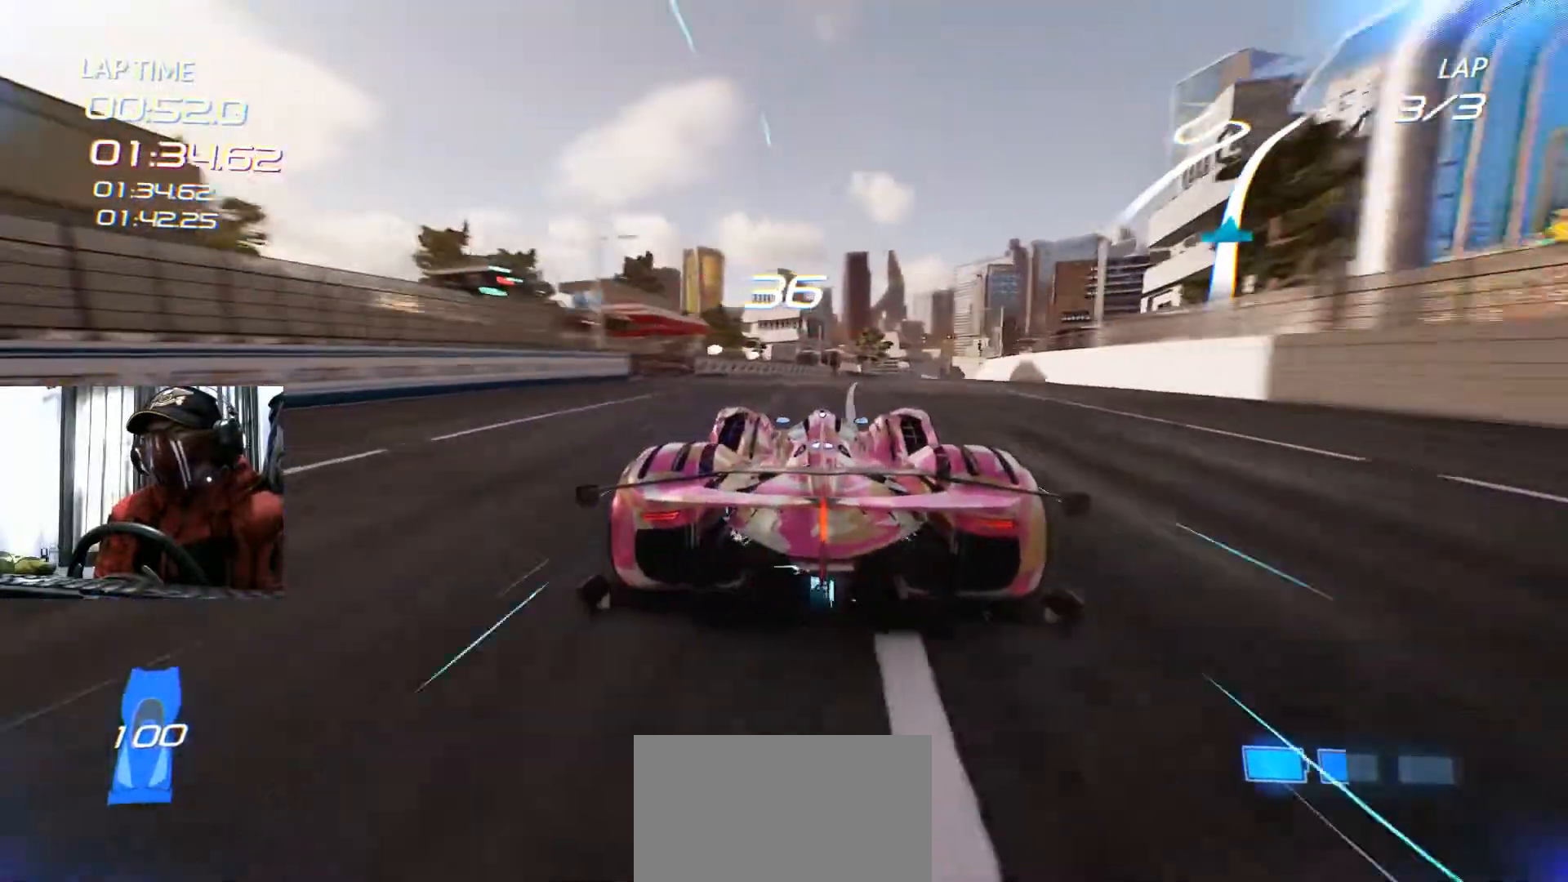
{"buttons": [], "left_stick": "center", "right_stick": "center", "events": [[33, "left_stick", "center"], [167, "left_stick", "right"], [350, "left_stick", "center"]]}
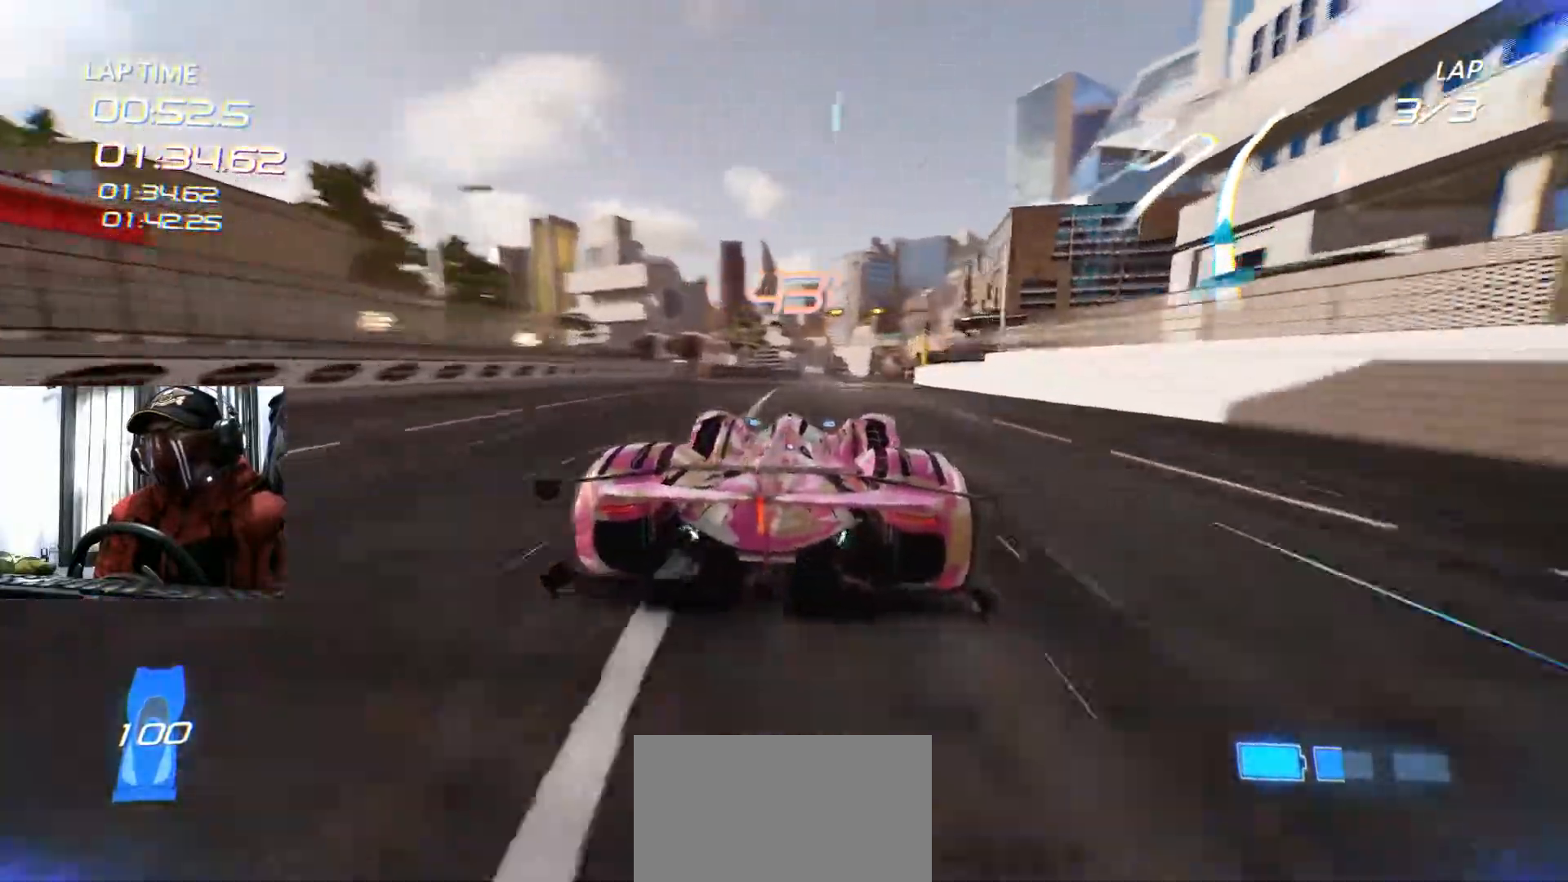
{"buttons": [], "left_stick": "right", "right_stick": "center", "events": [[484, "left_stick", "right"]]}
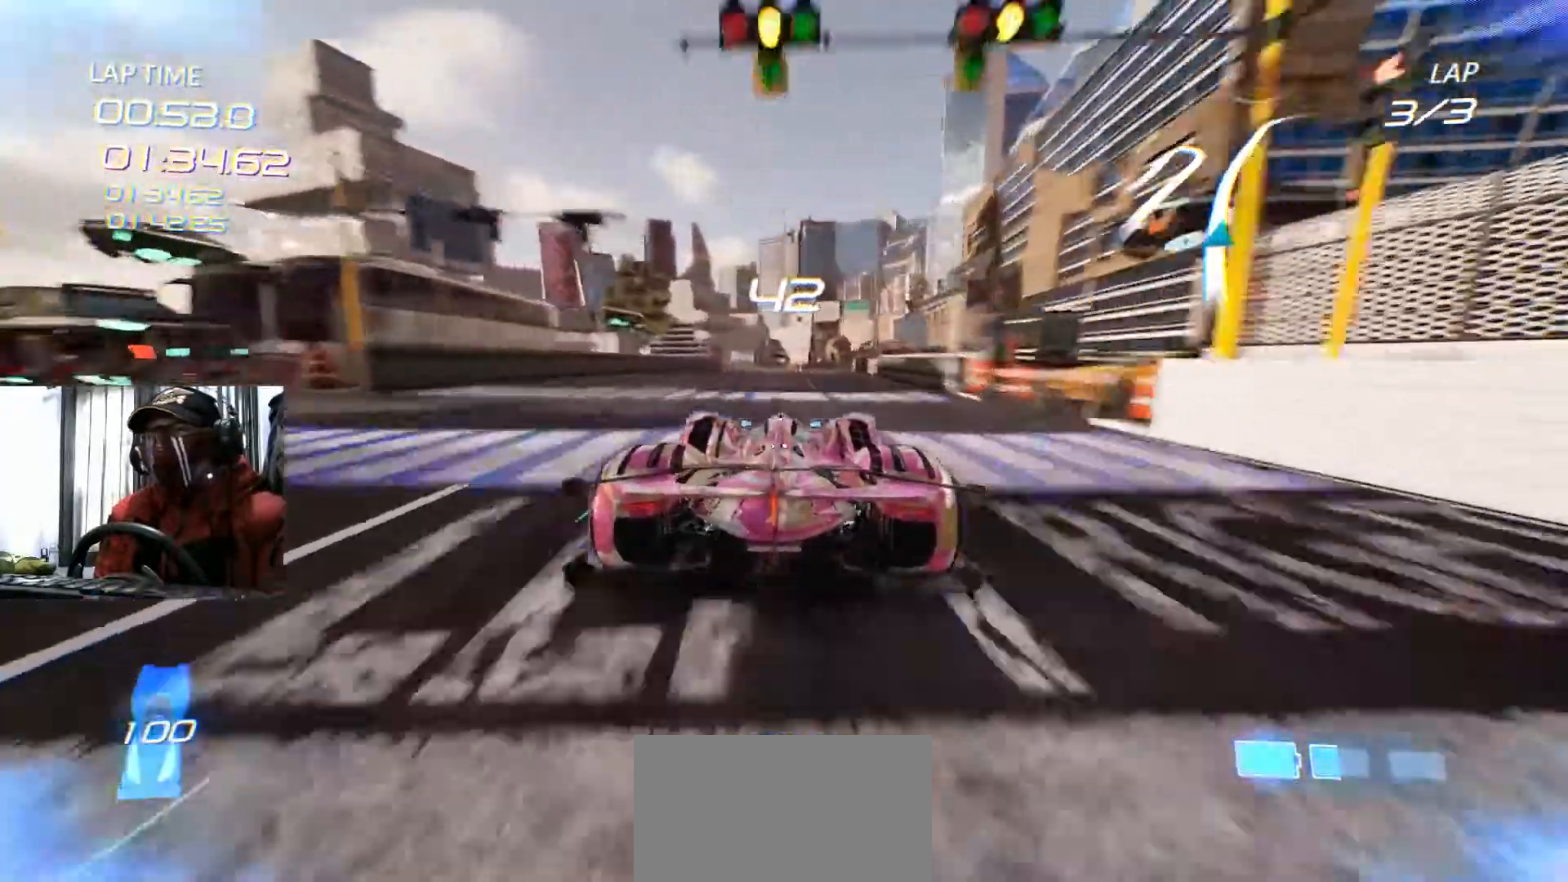
{"buttons": [], "left_stick": "center", "right_stick": "center"}
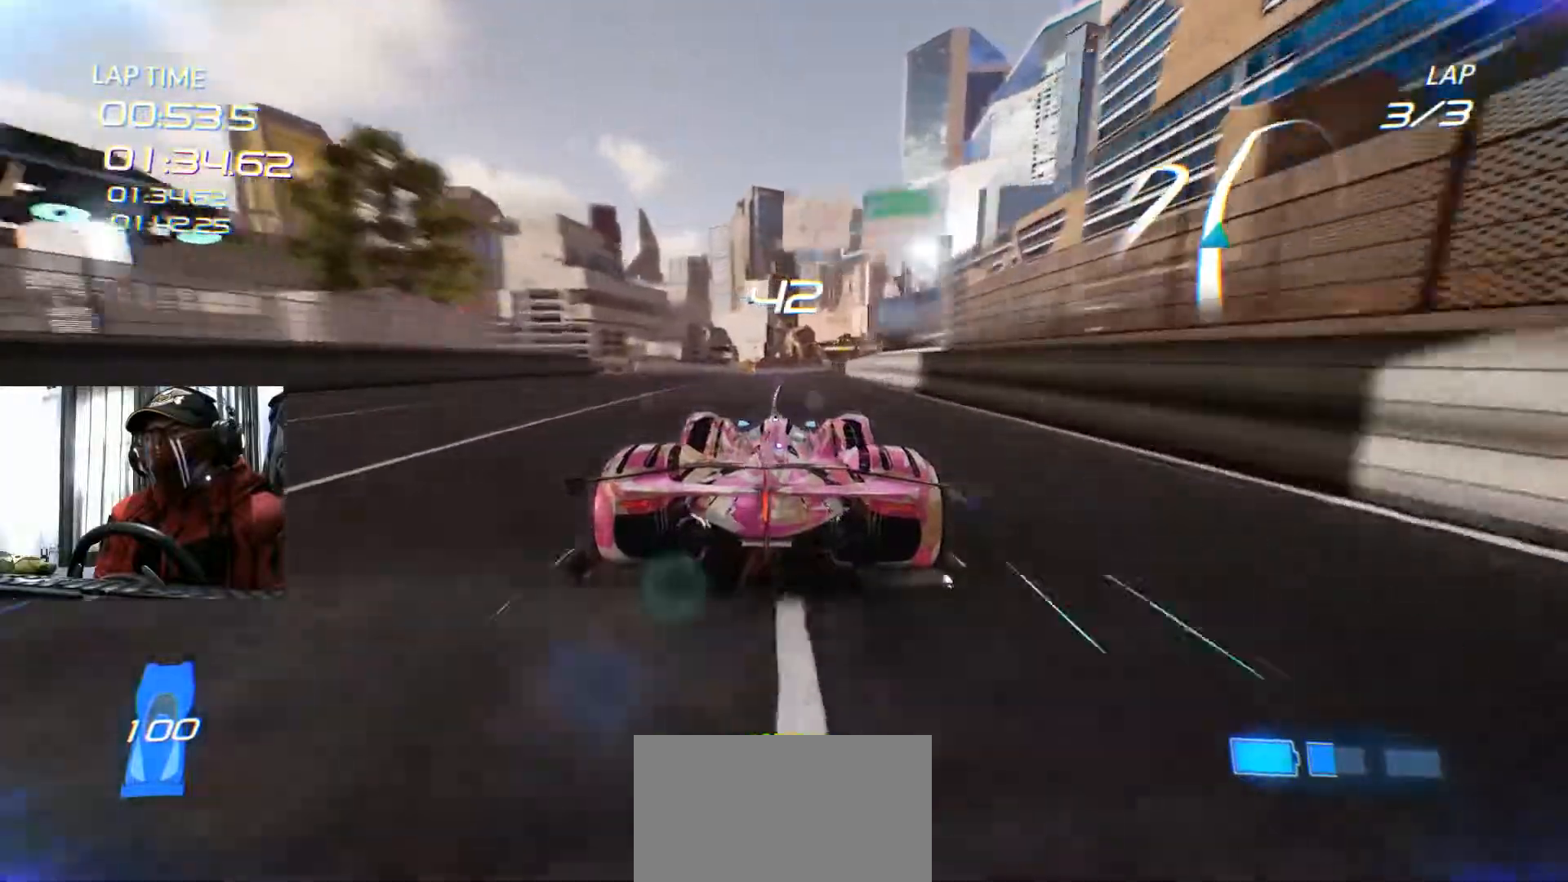
{"buttons": [], "left_stick": "center", "right_stick": "center", "events": [[201, "left_stick", "right"], [367, "left_stick", "center"]]}
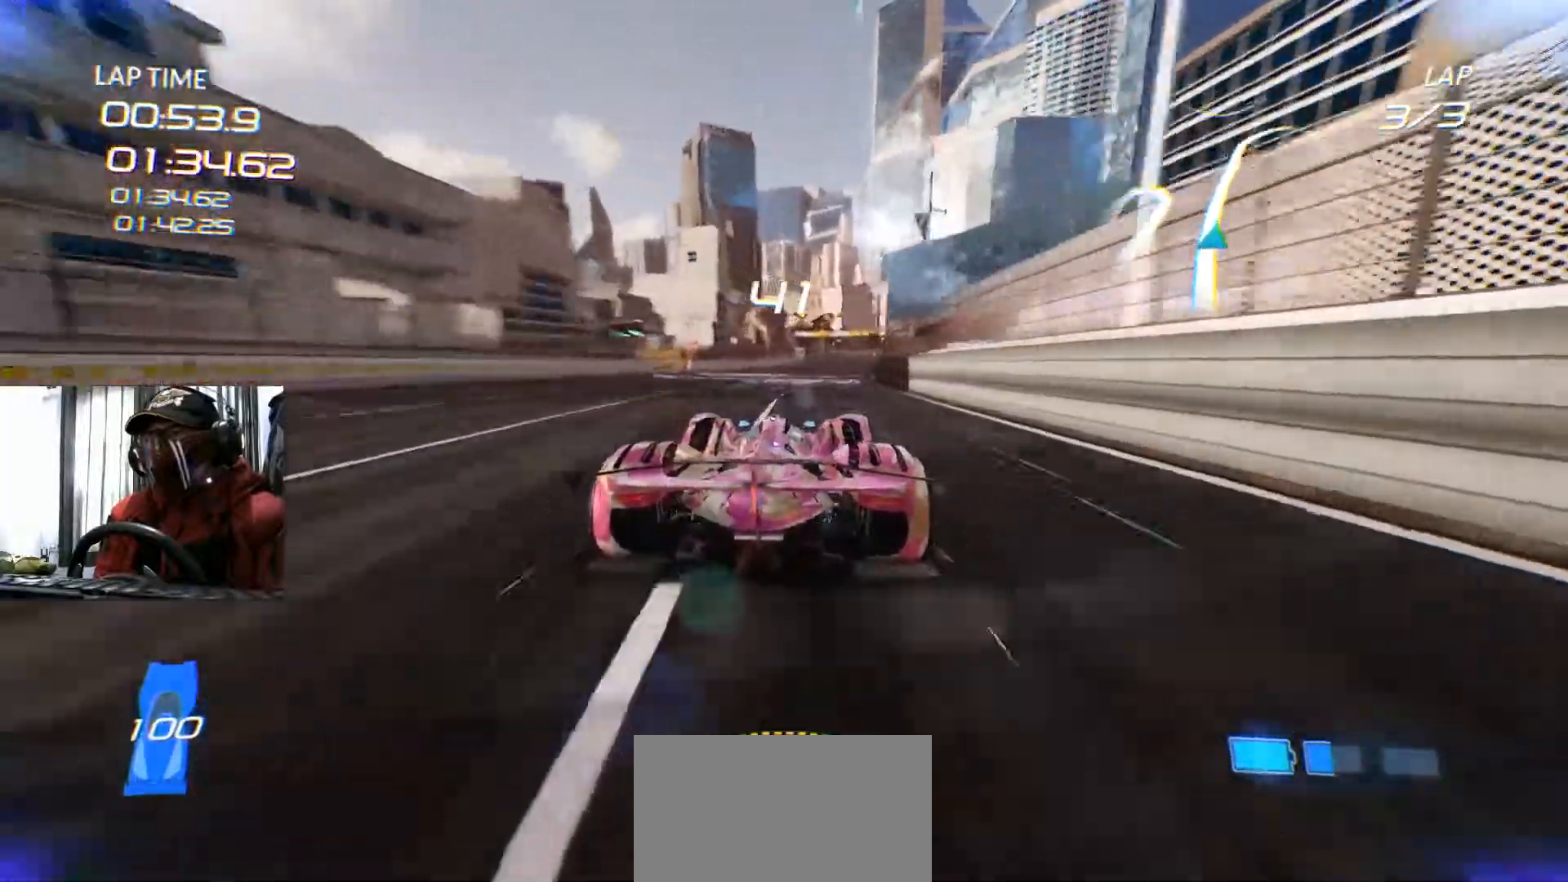
{"buttons": [], "left_stick": "right", "right_stick": "center", "events": [[467, "left_stick", "right"]]}